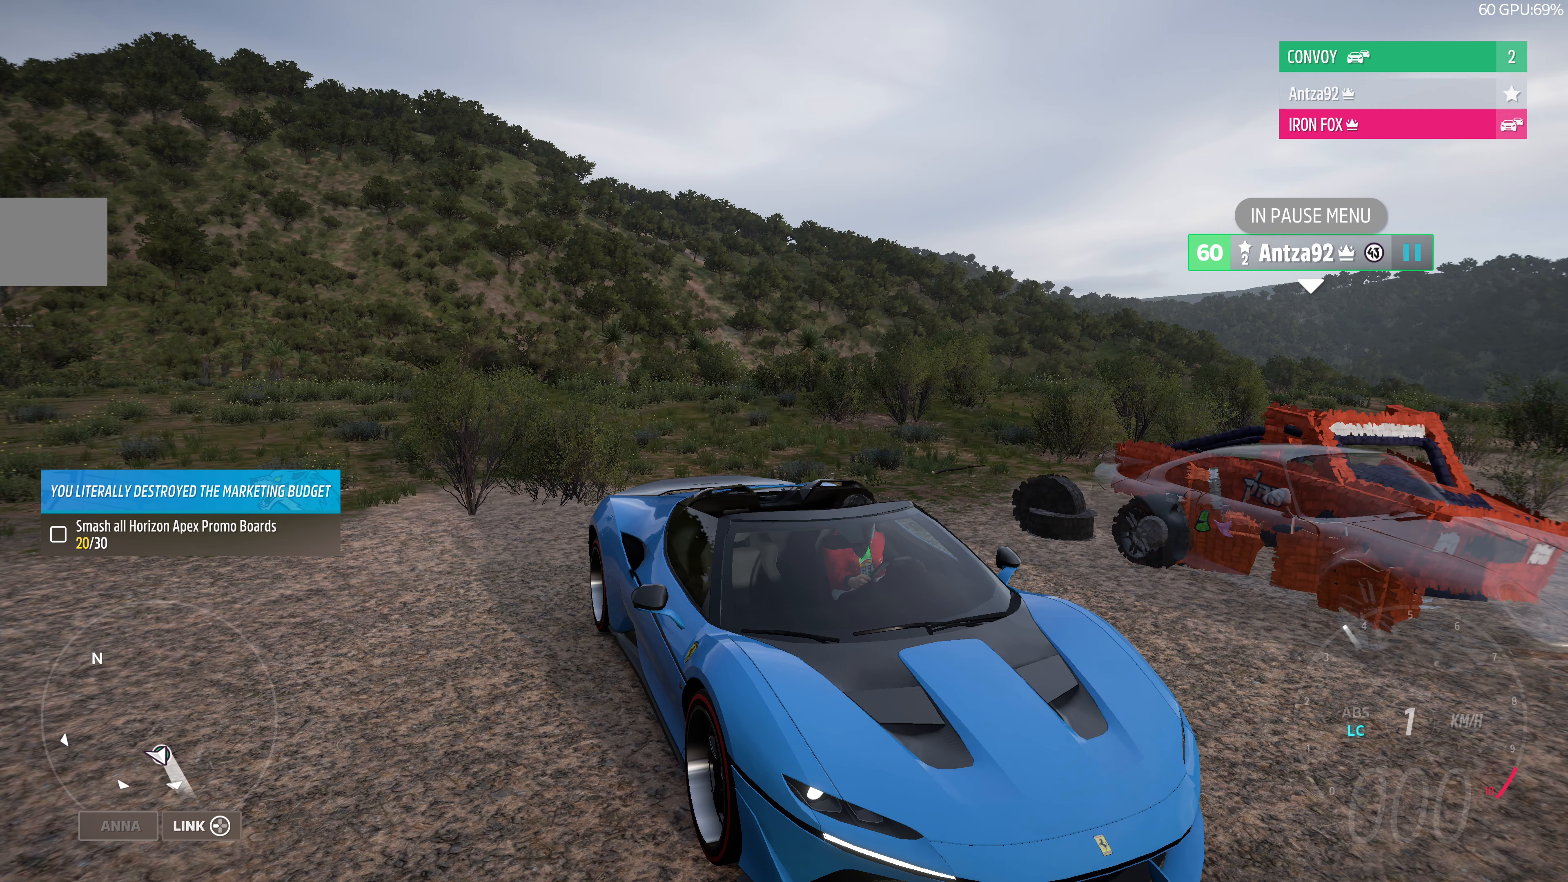
Gameplay with a controller (PlayStation layout); each line is a JSON object with the inputs held at the frame after it. "events" lists button and stick changes between this image and that frame as [ms after this image, input, new state], when the widget could be followed in between.
{"buttons": ["CROSS", "R2"], "left_stick": "center", "right_stick": "down-left", "events": []}
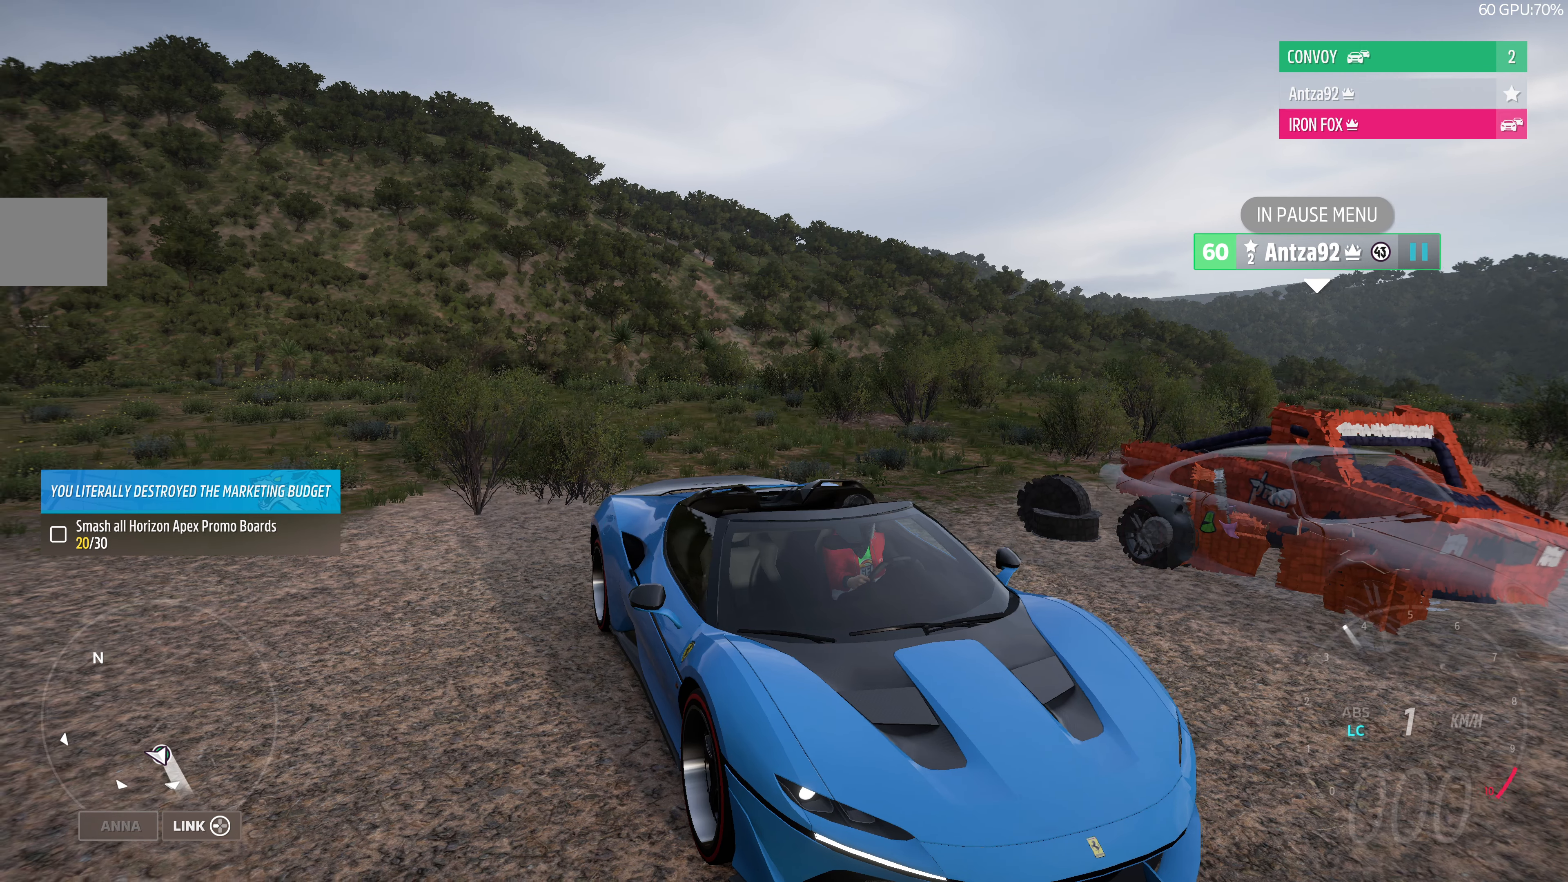
{"buttons": ["CROSS", "R2"], "left_stick": "center", "right_stick": "up-left", "events": [[233, "right_stick", "left"], [333, "right_stick", "up-left"]]}
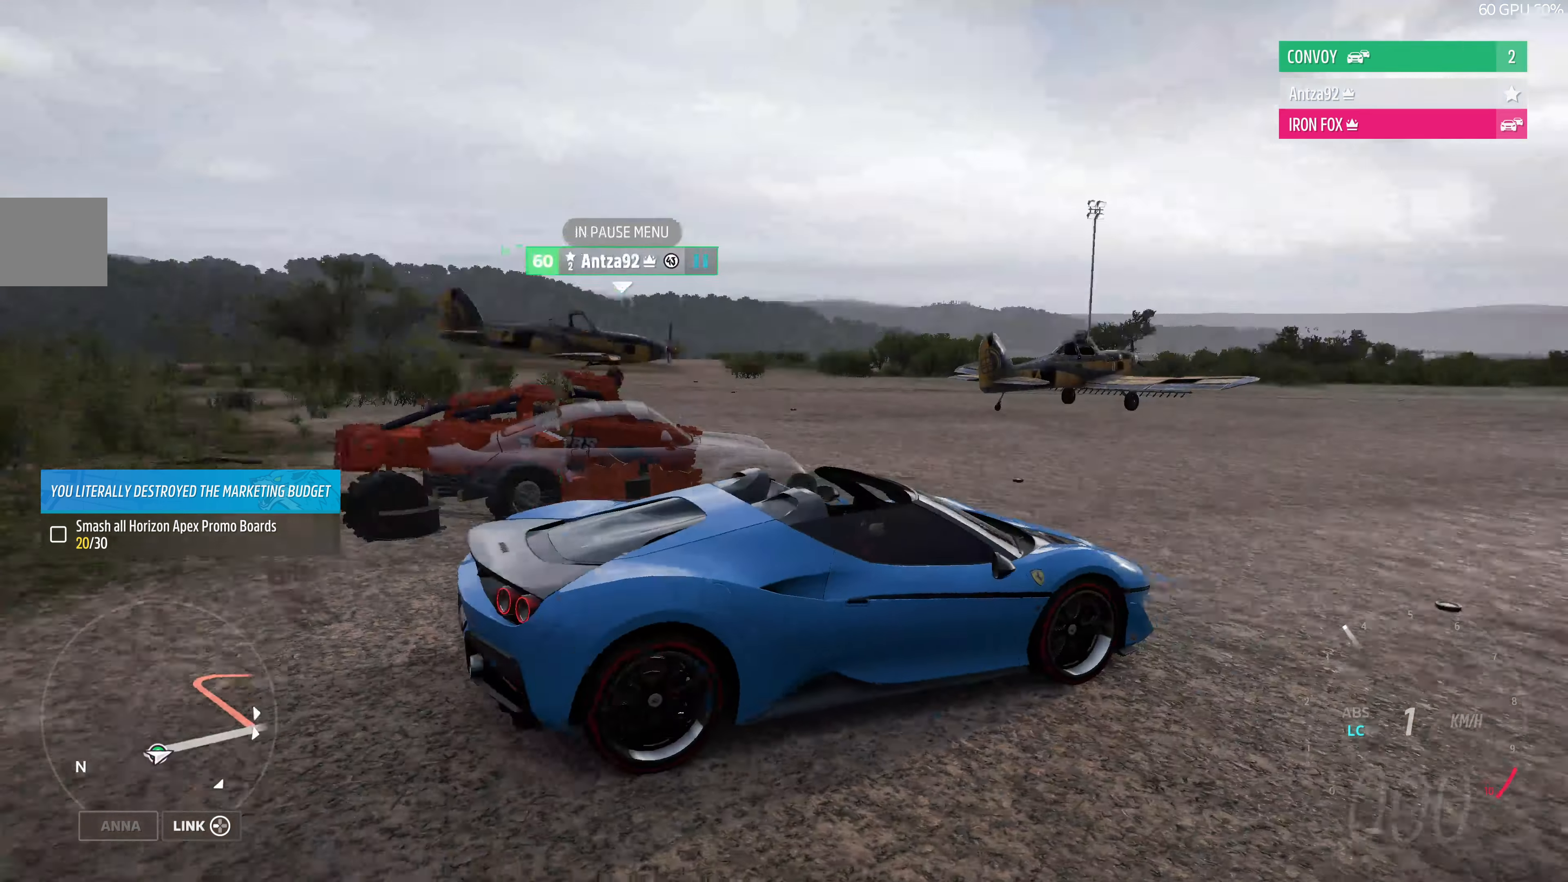
{"buttons": ["CROSS", "R2"], "left_stick": "center", "right_stick": "center", "events": [[233, "right_stick", "center"]]}
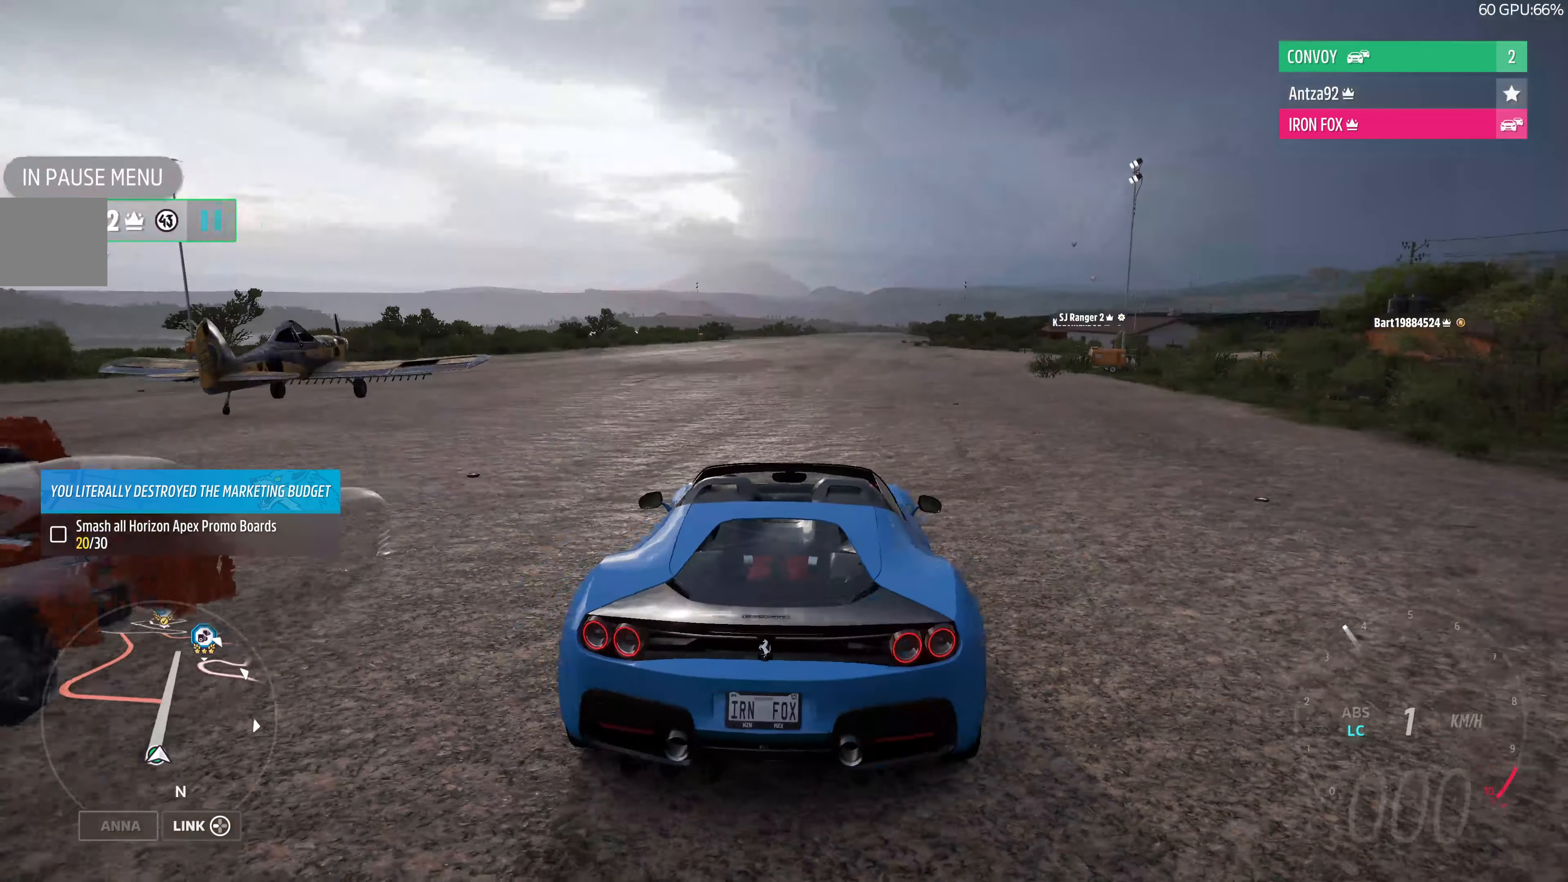
{"buttons": ["CROSS", "R2"], "left_stick": "center", "right_stick": "center", "events": []}
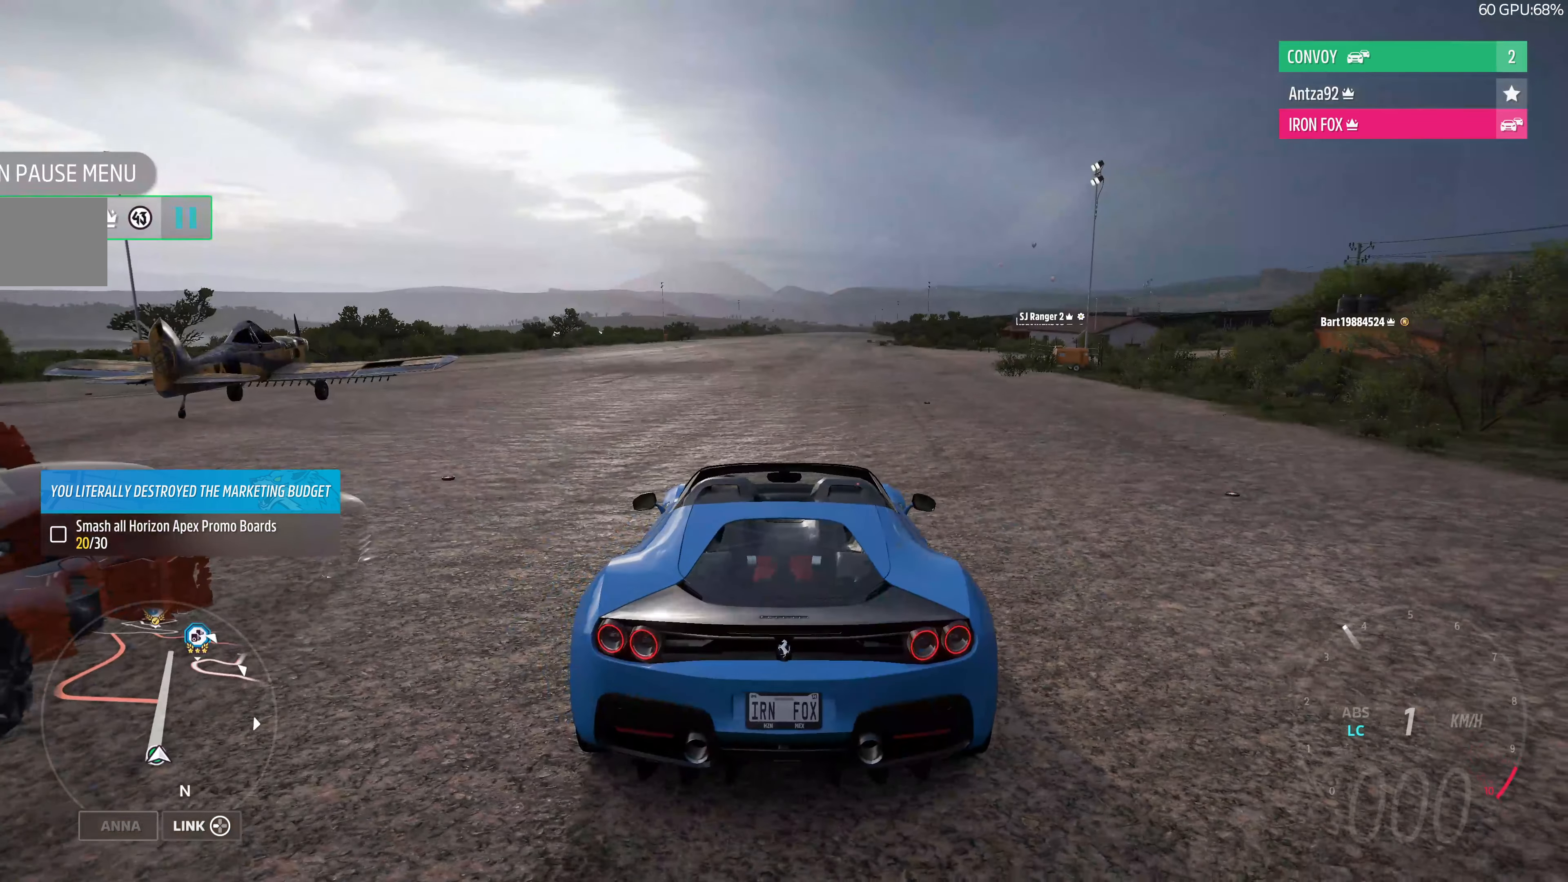
{"buttons": ["CROSS", "R2"], "left_stick": "center", "right_stick": "center", "events": []}
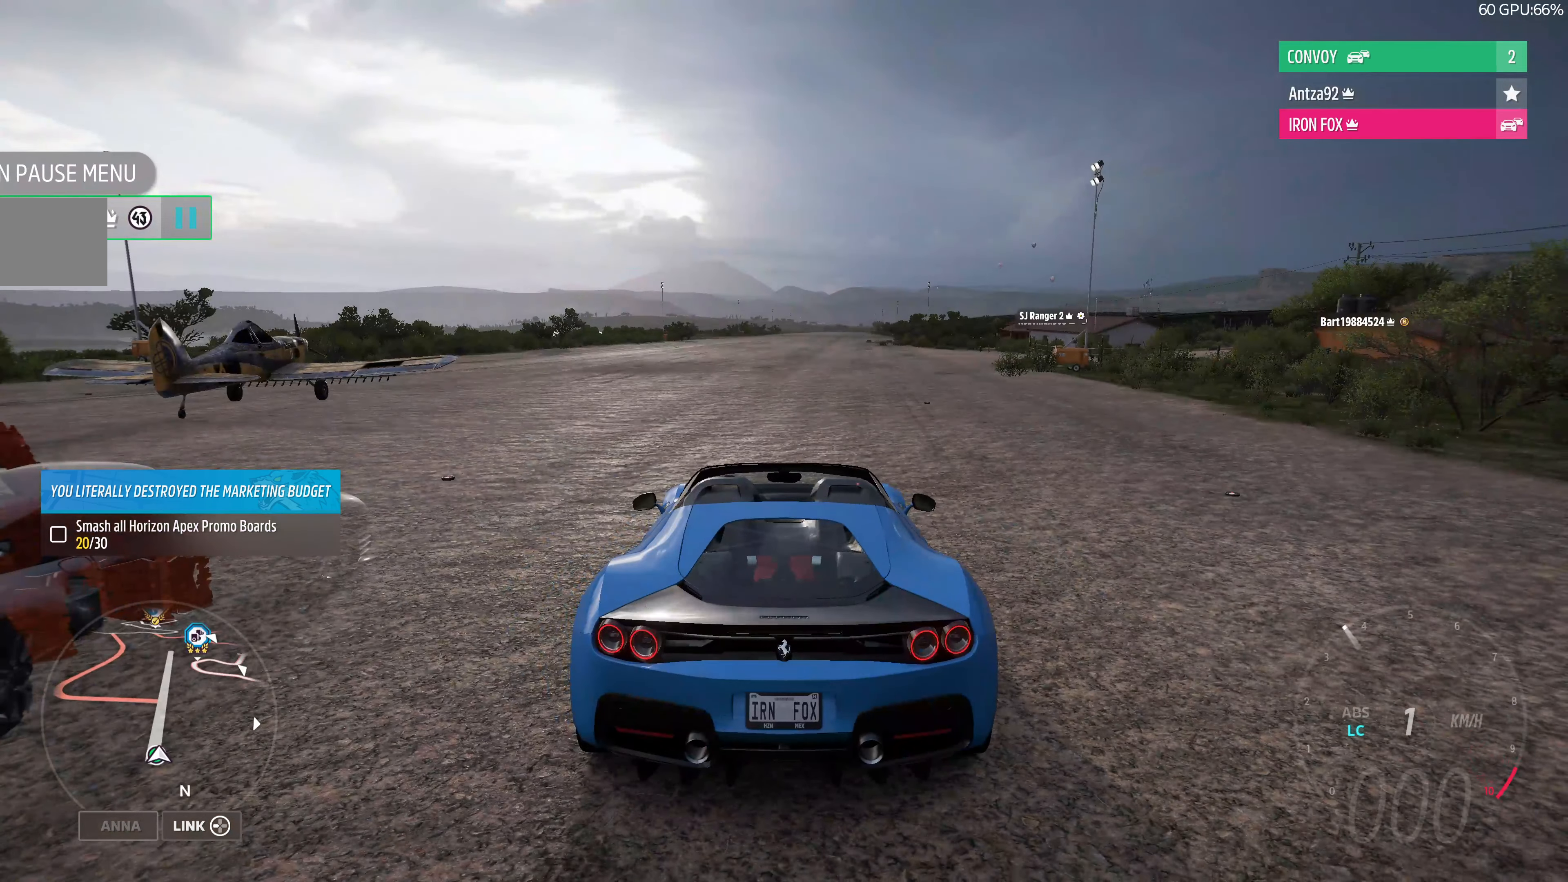
{"buttons": ["CROSS", "R2"], "left_stick": "center", "right_stick": "up", "events": [[100, "right_stick", "up"]]}
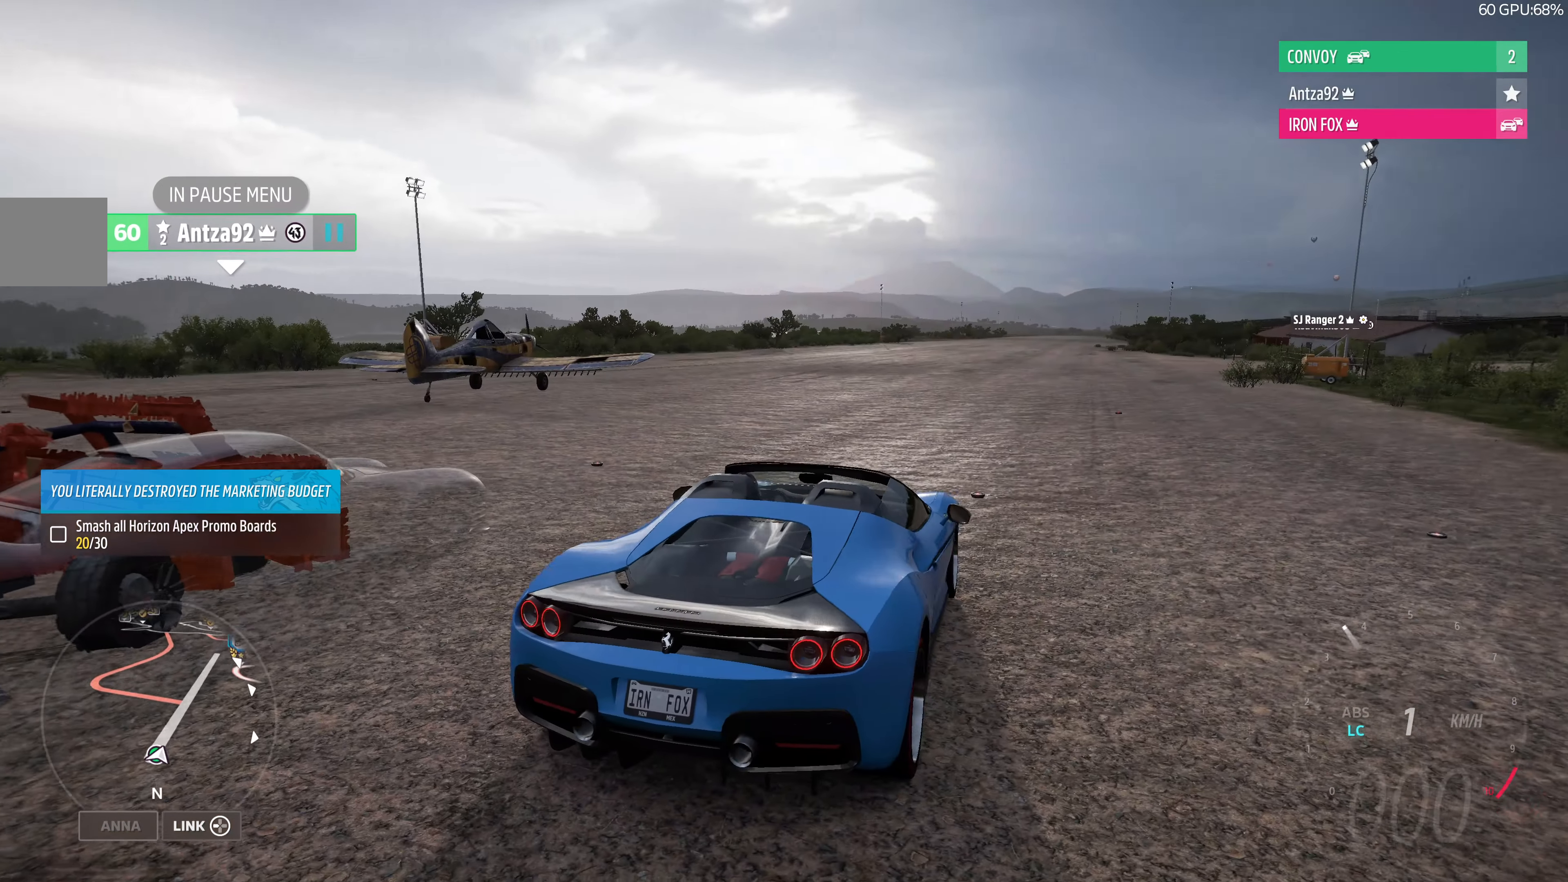
{"buttons": ["CROSS", "R2"], "left_stick": "center", "right_stick": "up", "events": []}
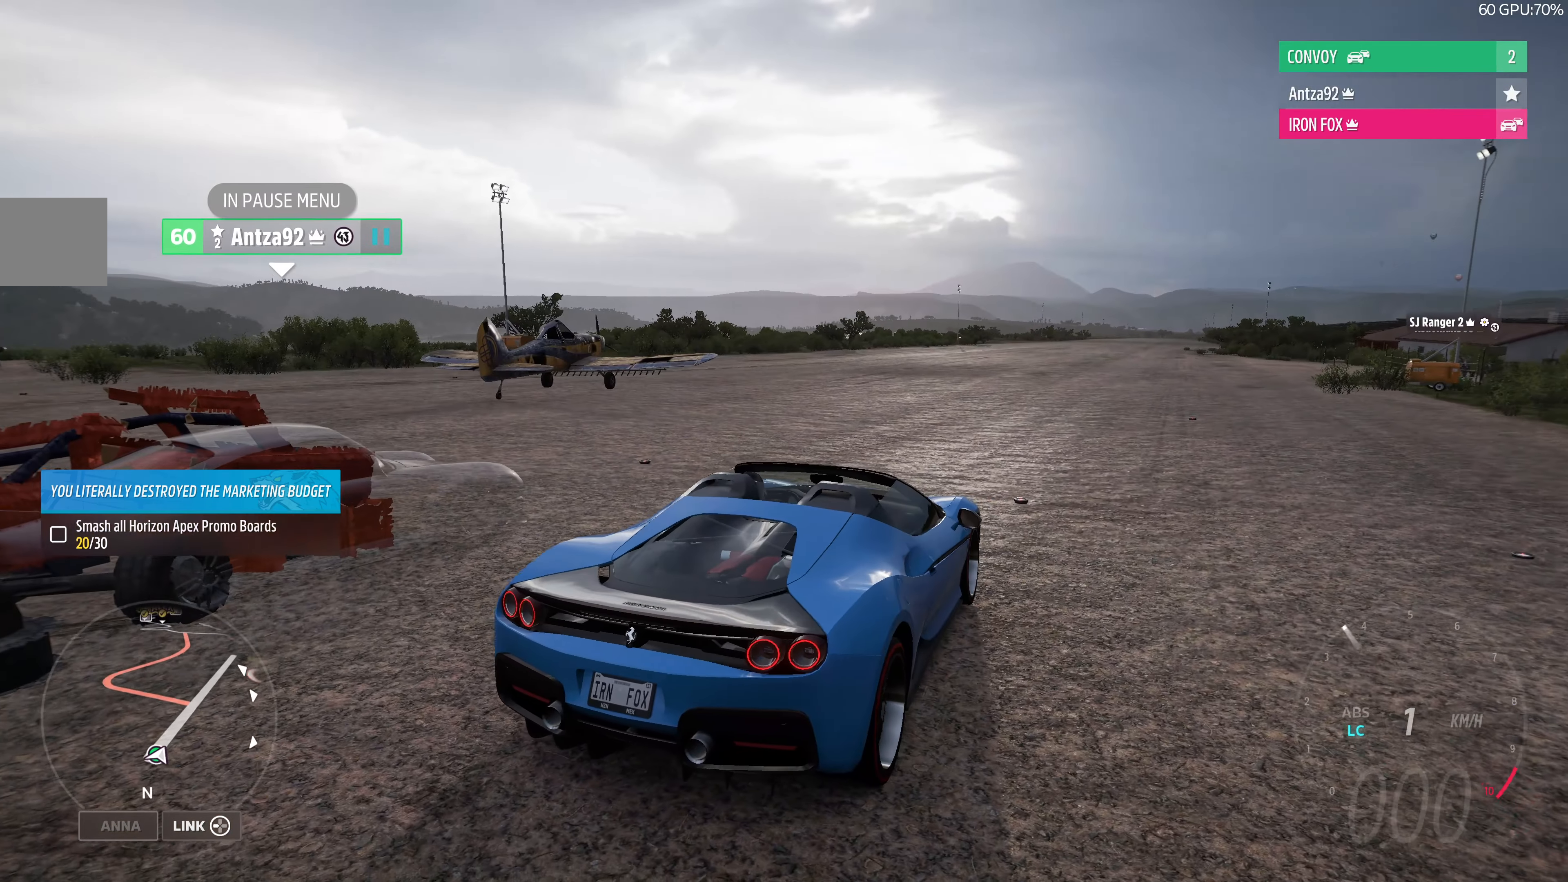
{"buttons": ["CROSS", "R2"], "left_stick": "center", "right_stick": "up", "events": []}
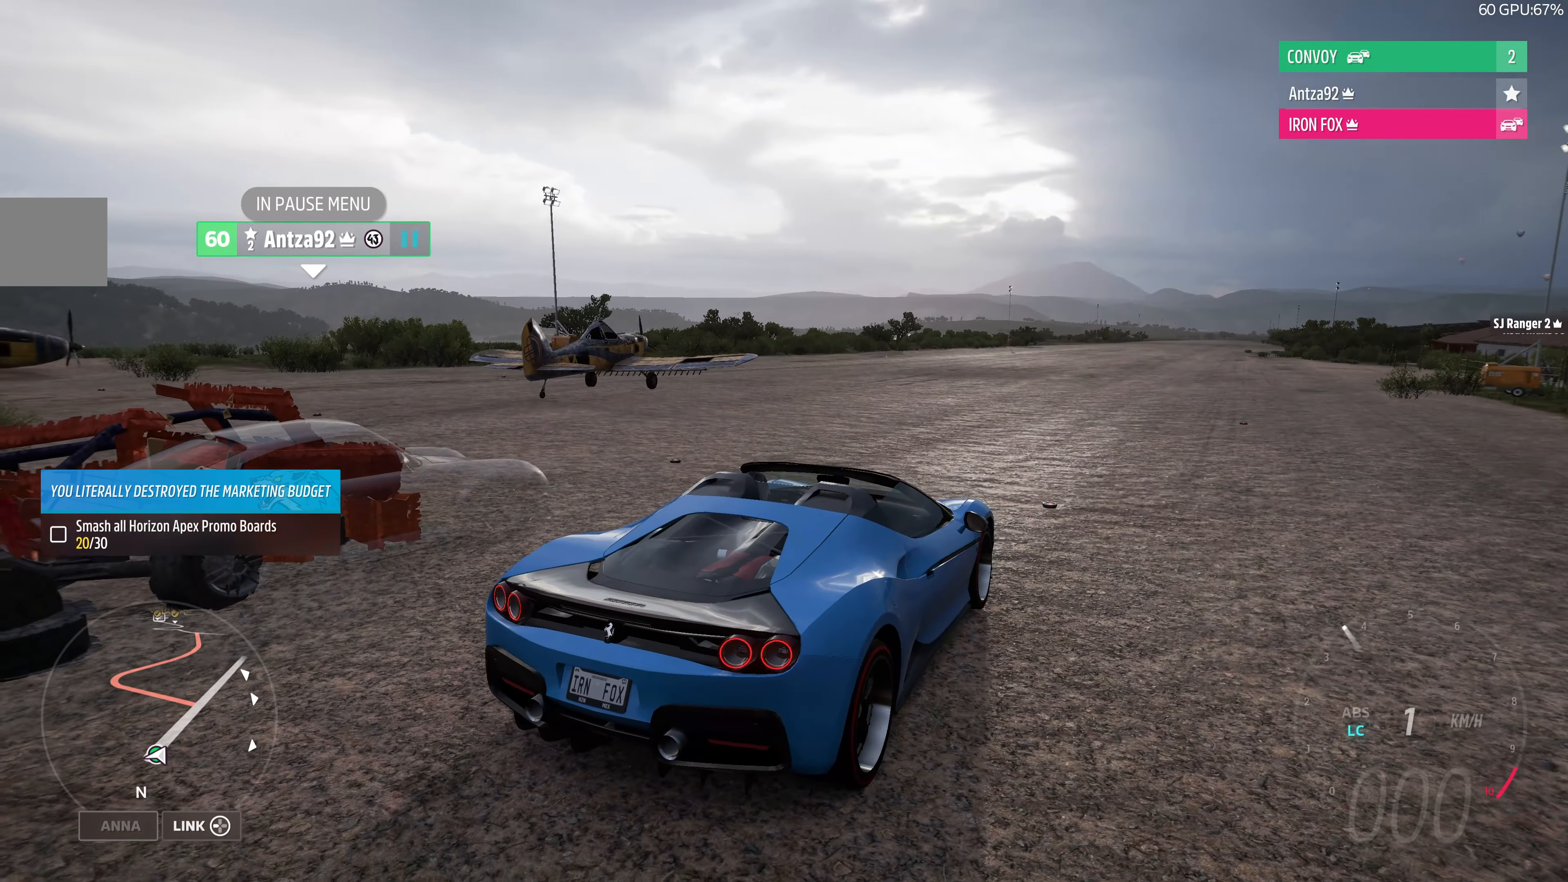
{"buttons": ["CROSS", "R2"], "left_stick": "center", "right_stick": "up", "events": []}
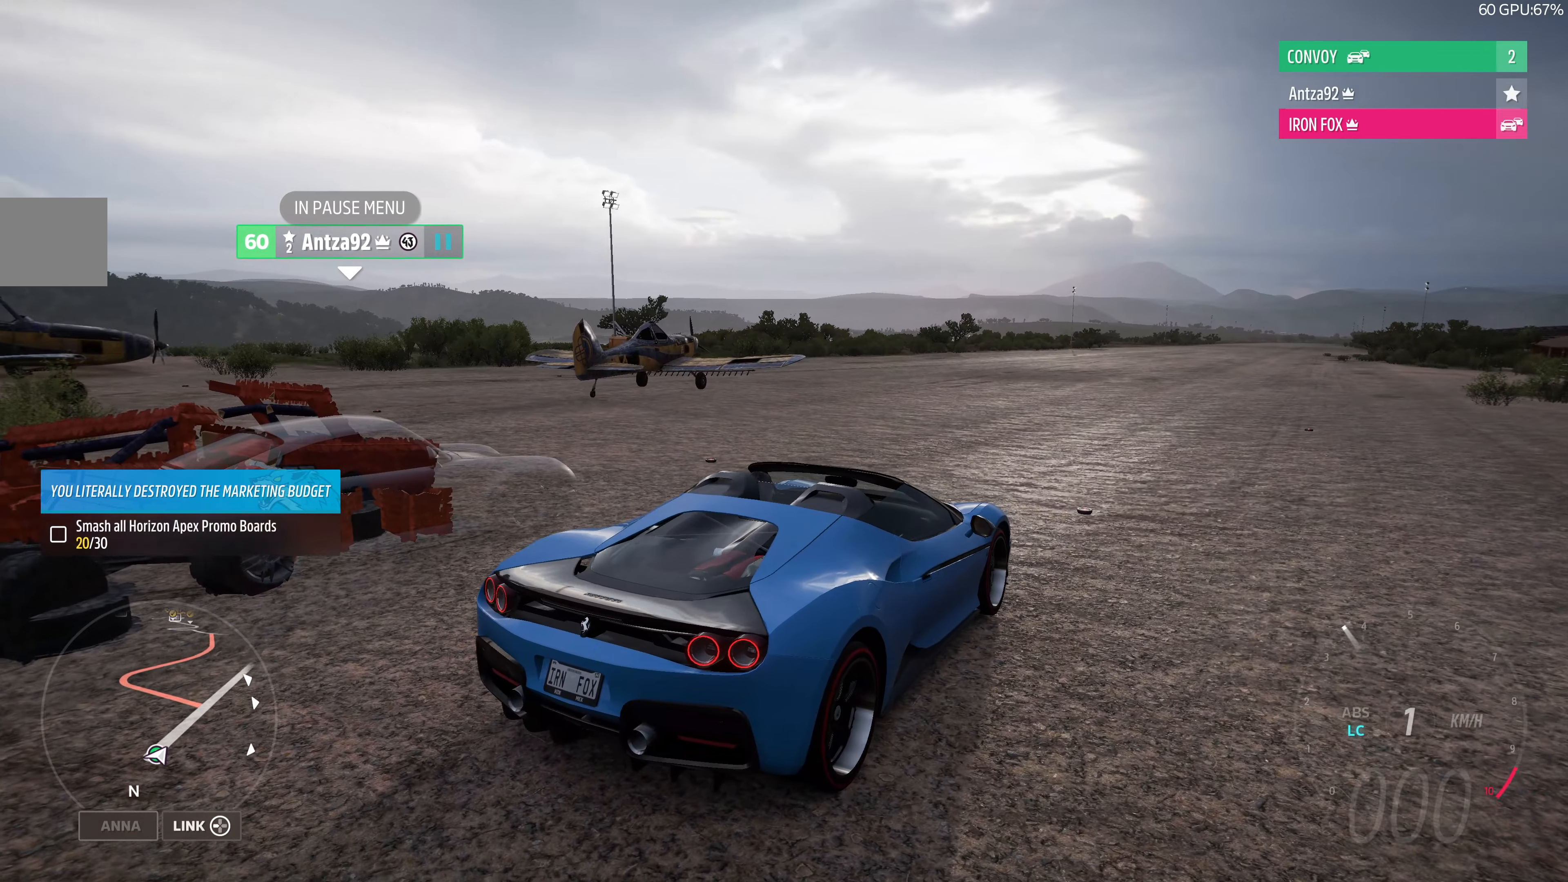
{"buttons": ["CROSS", "R2"], "left_stick": "center", "right_stick": "up", "events": []}
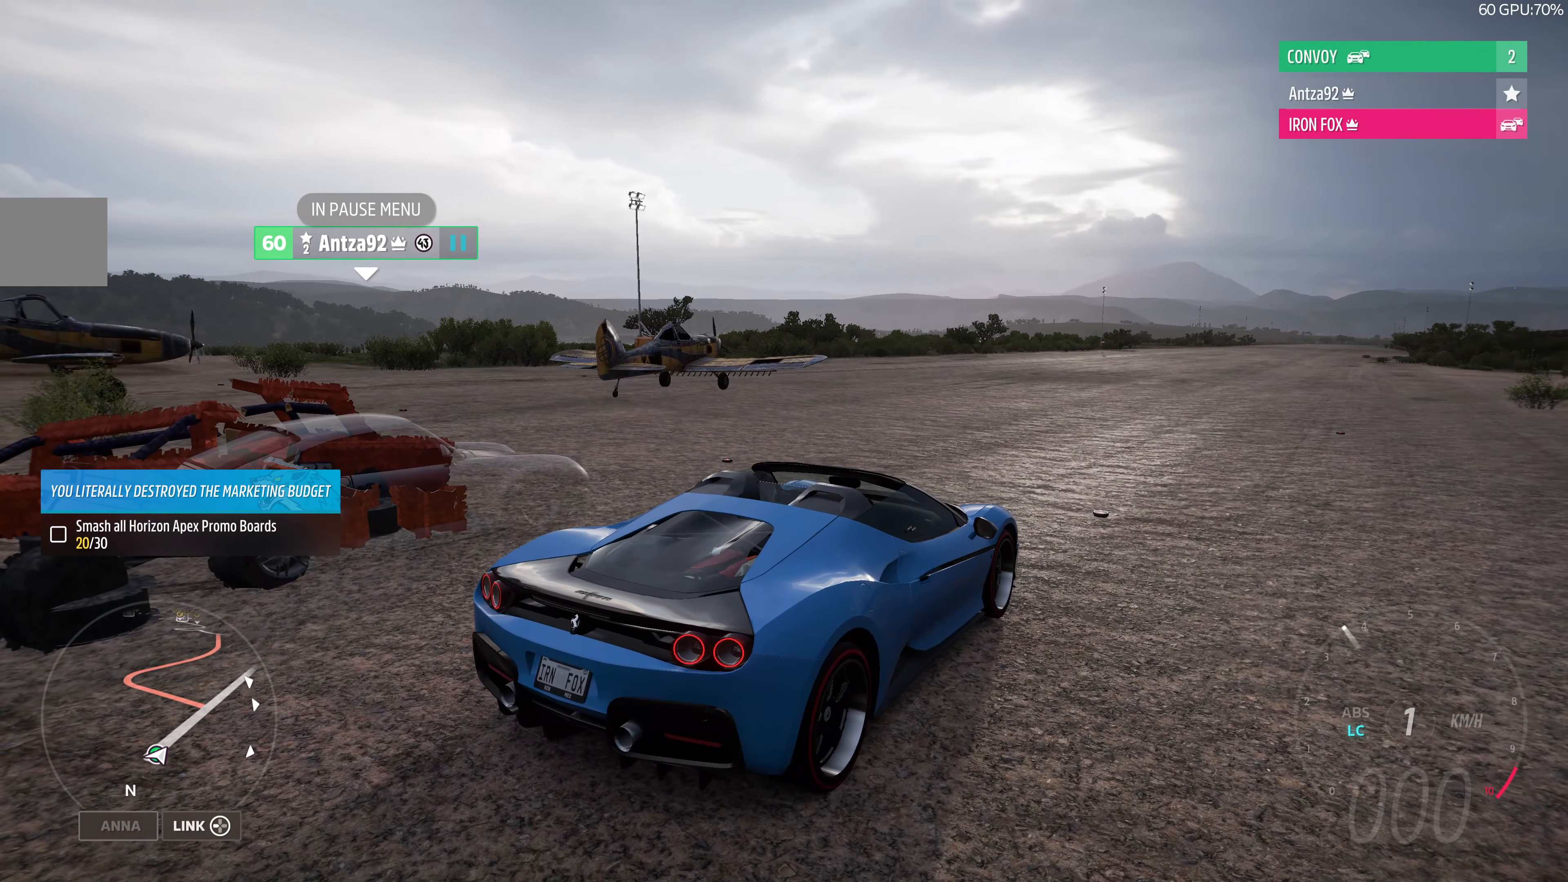
{"buttons": ["CROSS", "R2"], "left_stick": "center", "right_stick": "up", "events": []}
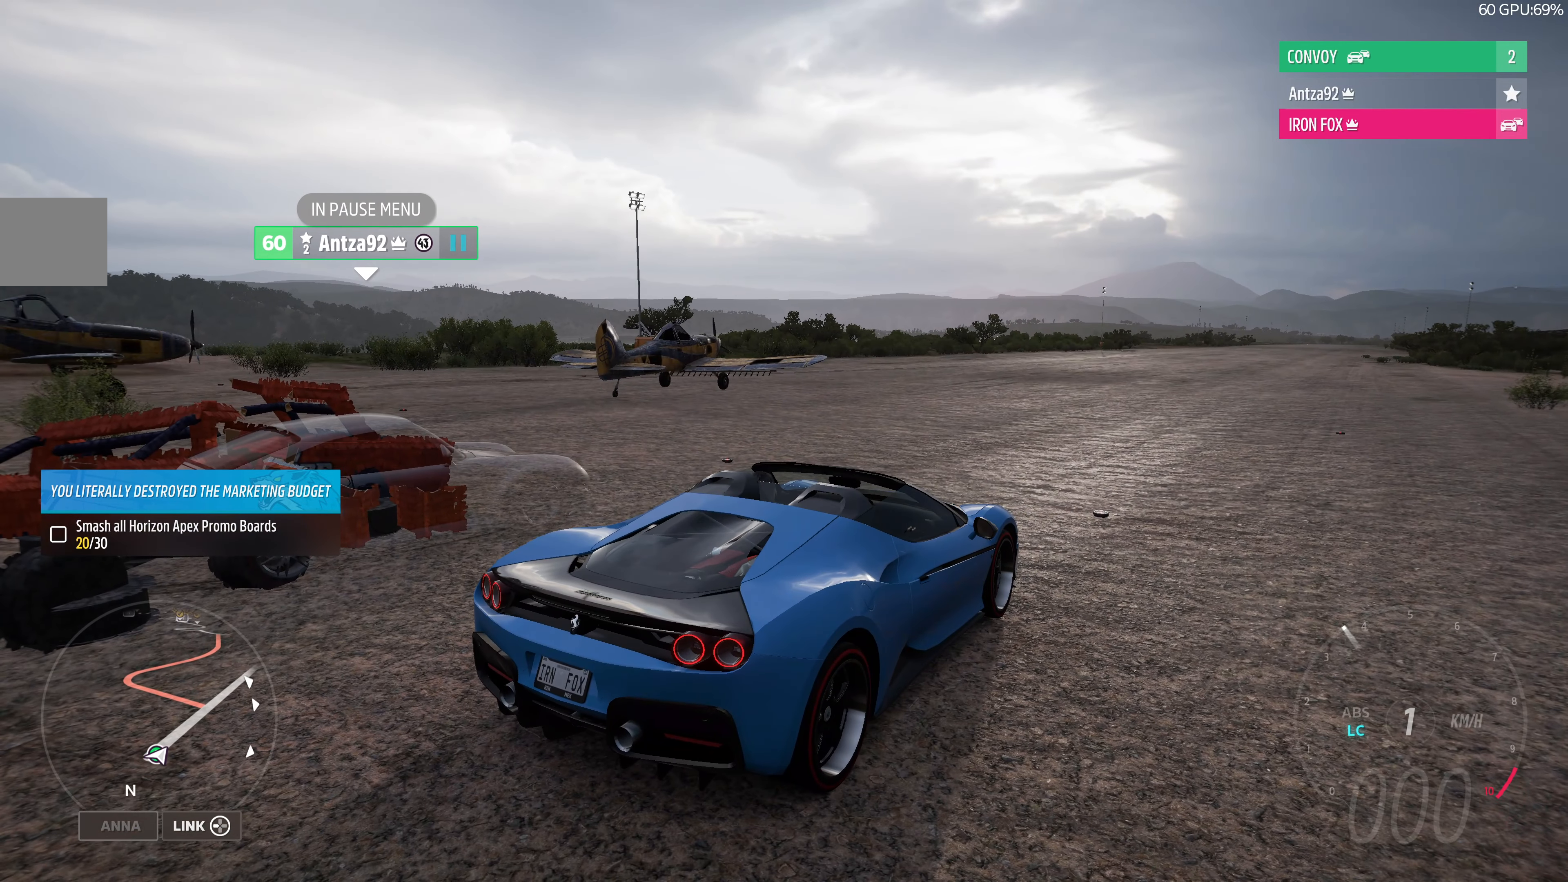
{"buttons": ["CROSS"], "left_stick": "center", "right_stick": "up", "events": [[133, "R2", "up"]]}
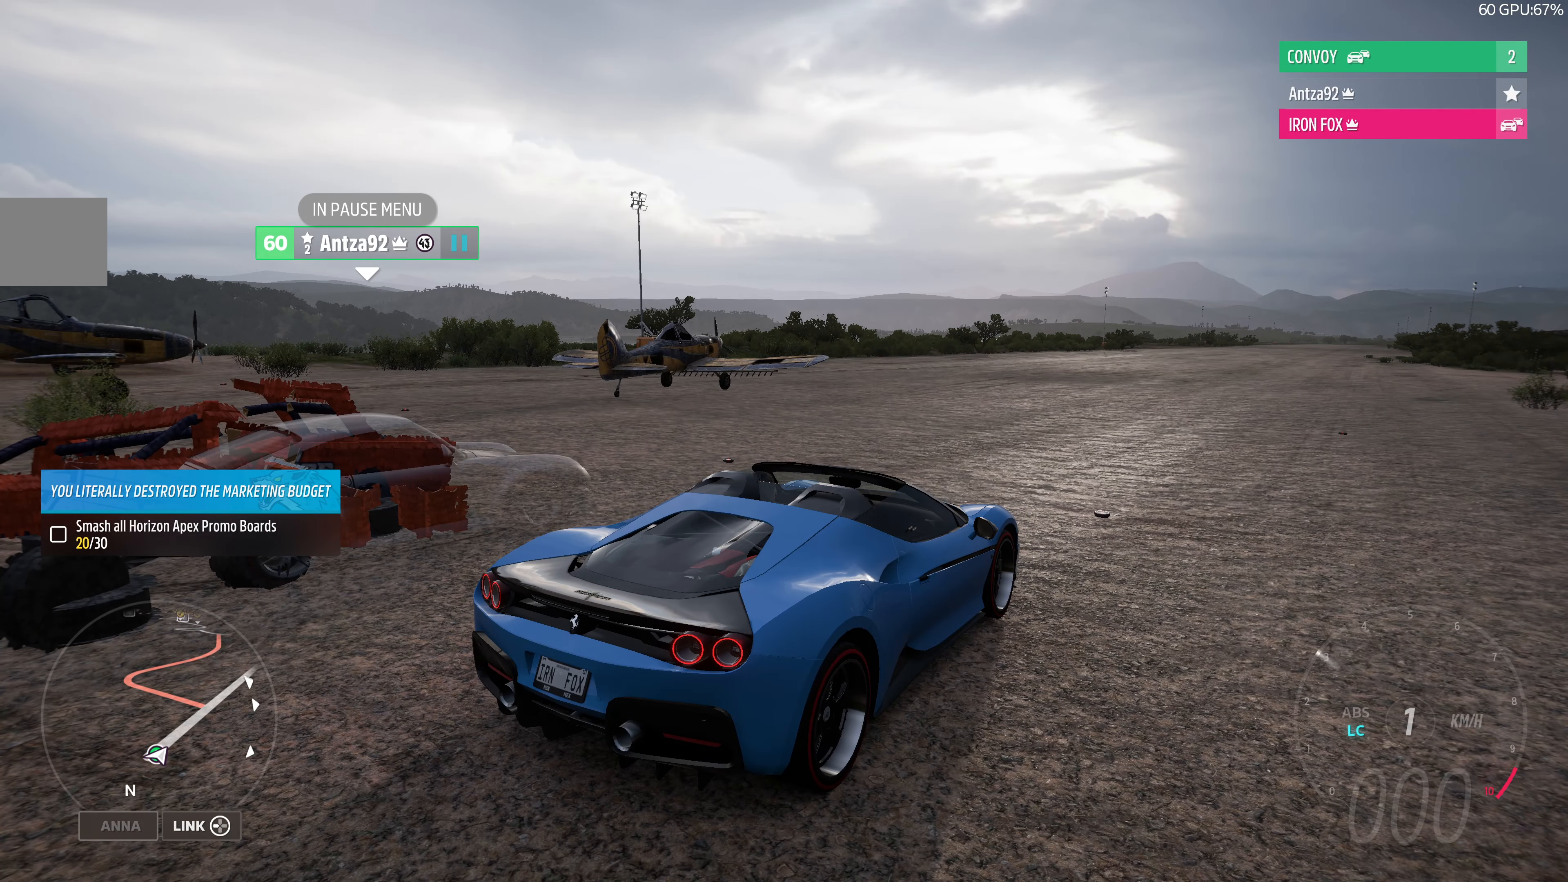
{"buttons": ["CROSS"], "left_stick": "center", "right_stick": "up", "events": []}
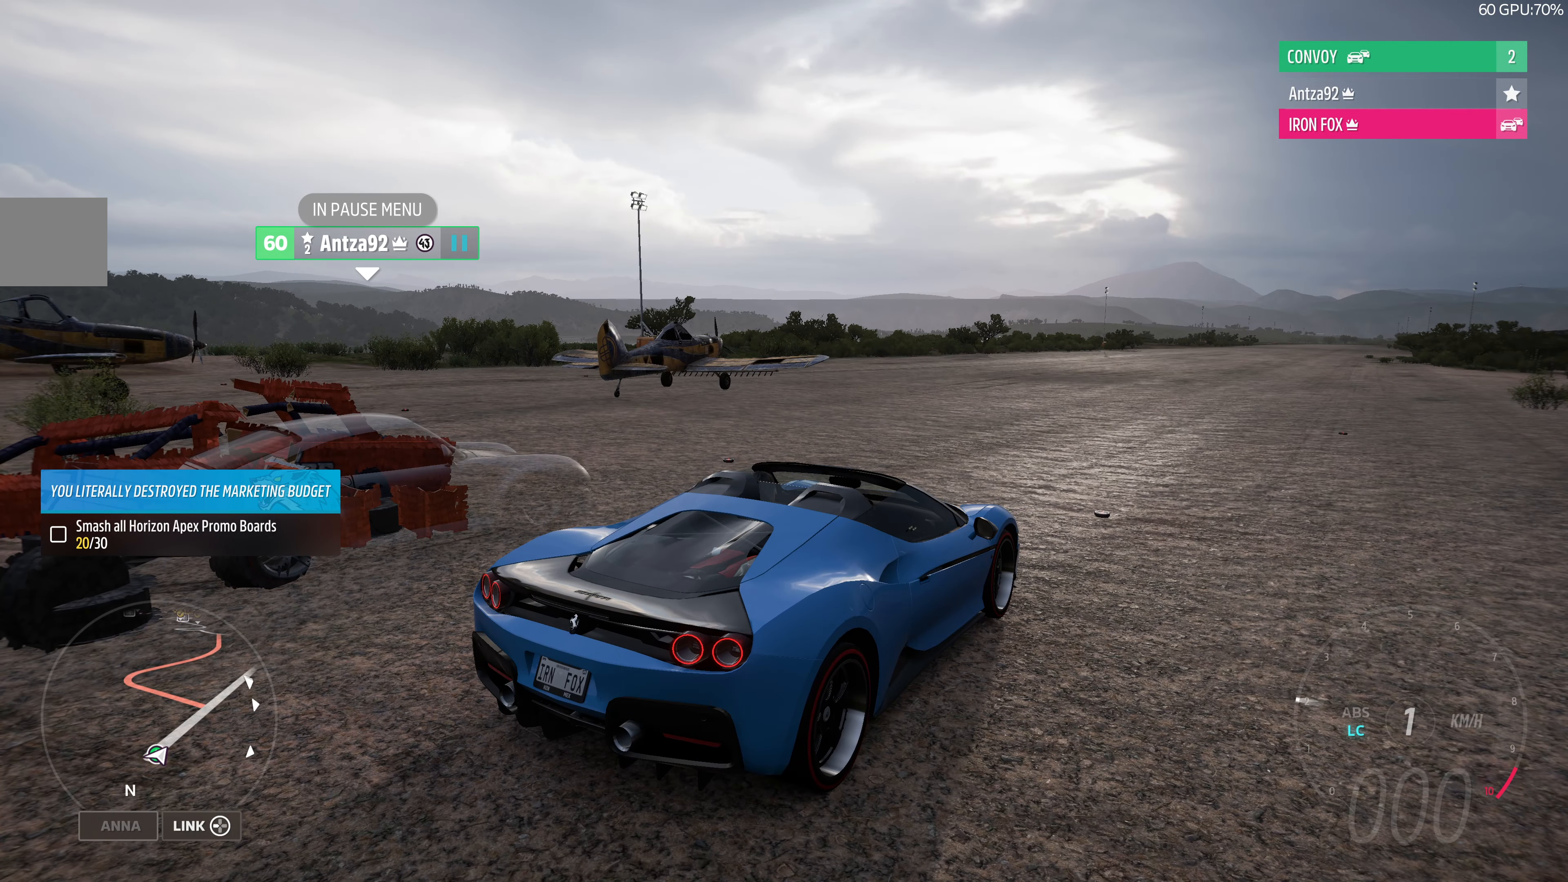
{"buttons": ["CROSS"], "left_stick": "center", "right_stick": "up", "events": []}
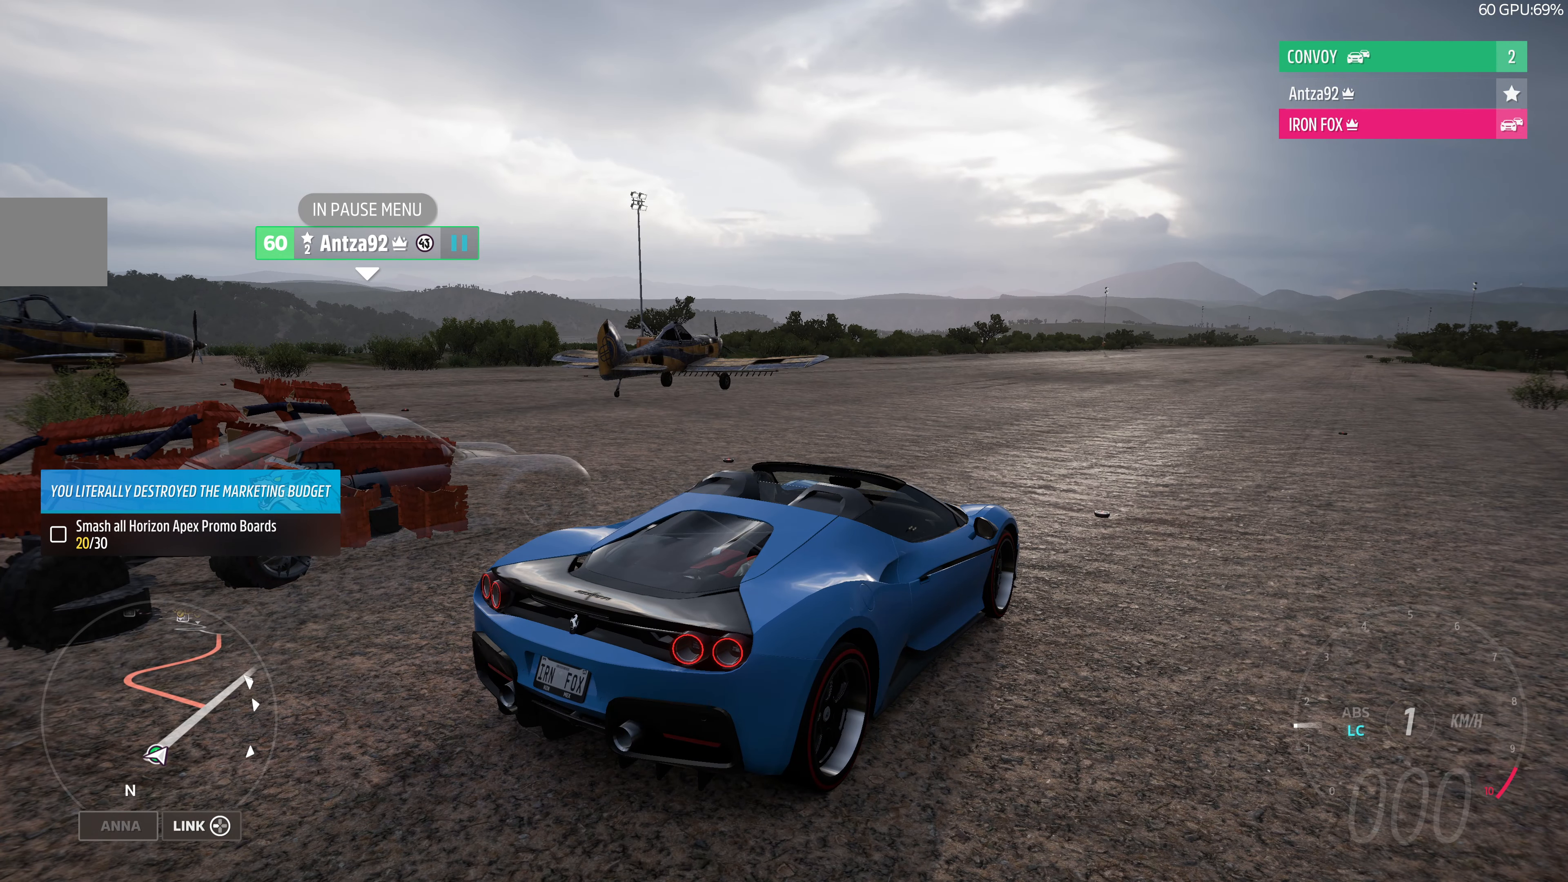
{"buttons": ["CROSS"], "left_stick": "center", "right_stick": "up", "events": []}
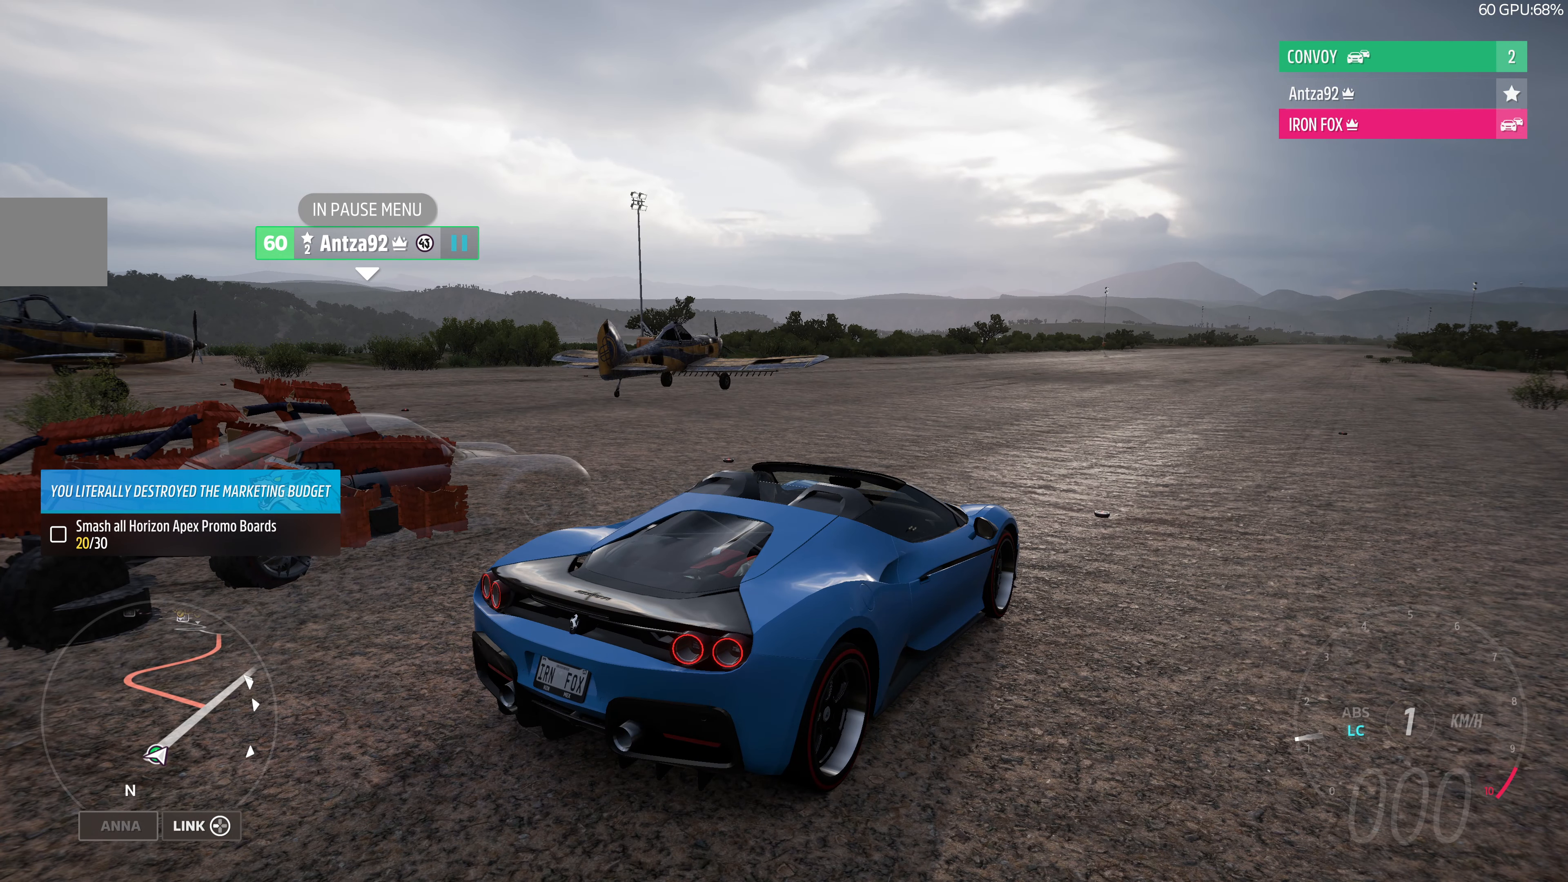
{"buttons": ["CROSS"], "left_stick": "center", "right_stick": "up", "events": []}
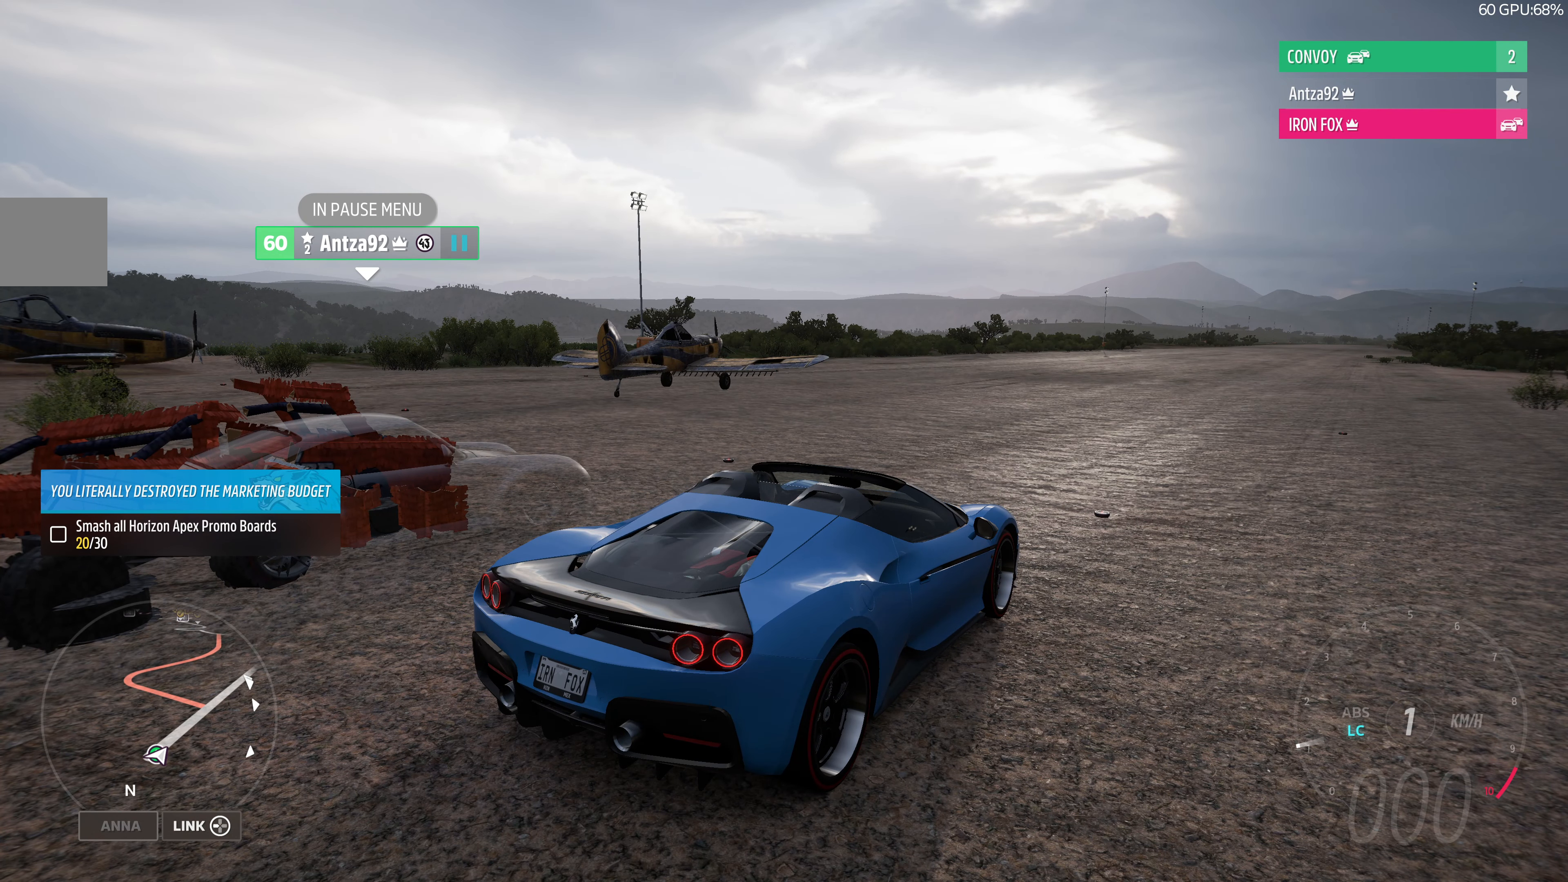
{"buttons": ["CROSS"], "left_stick": "center", "right_stick": "up", "events": []}
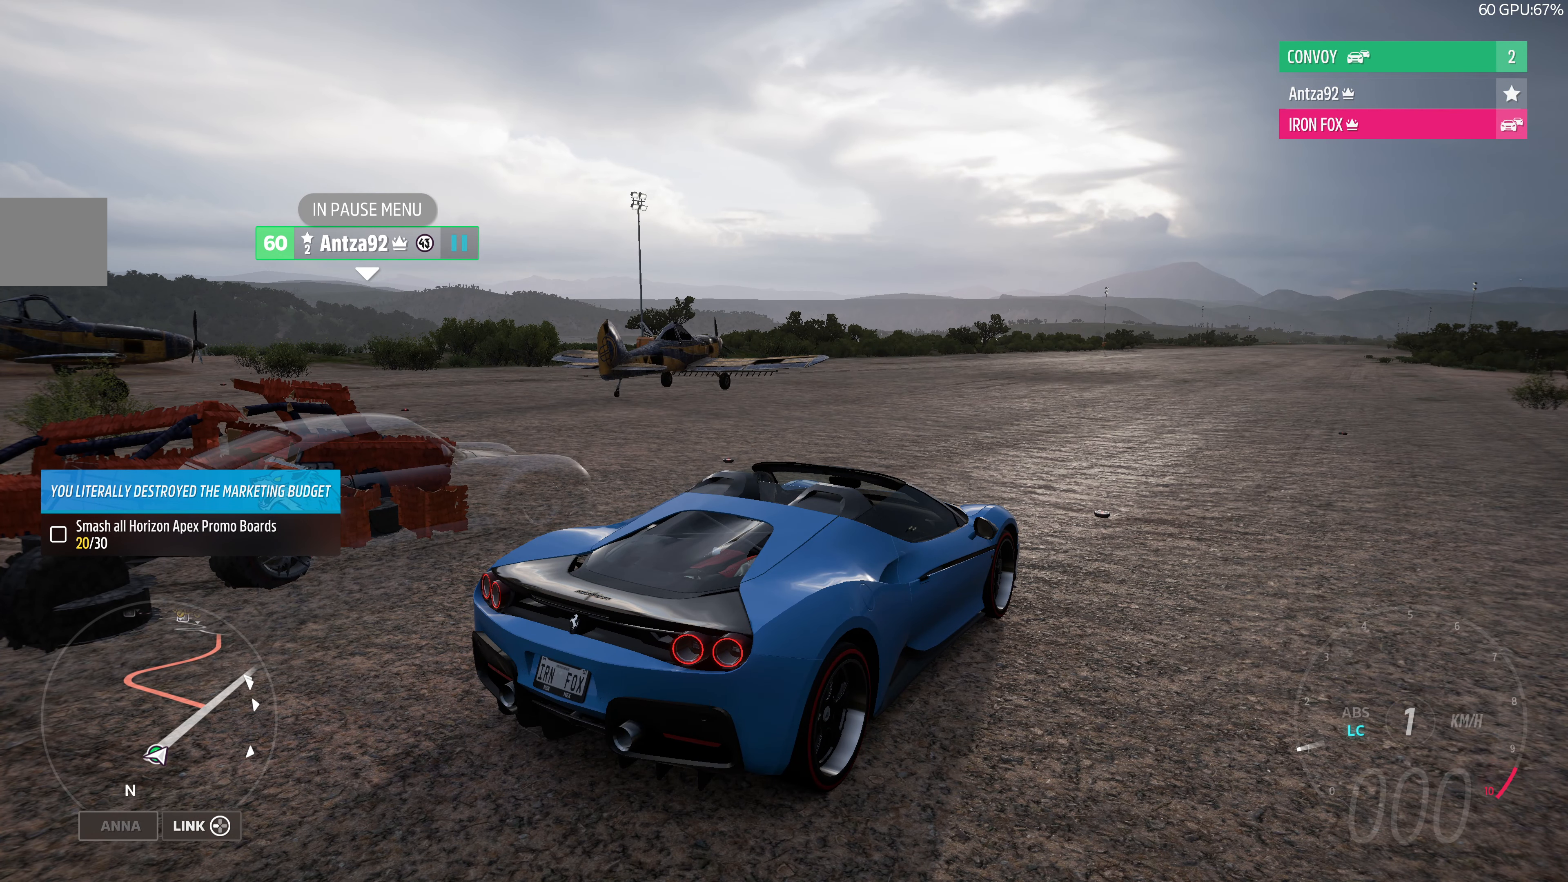
{"buttons": ["CROSS", "R2"], "left_stick": "center", "right_stick": "up", "events": [[200, "R2", "down"]]}
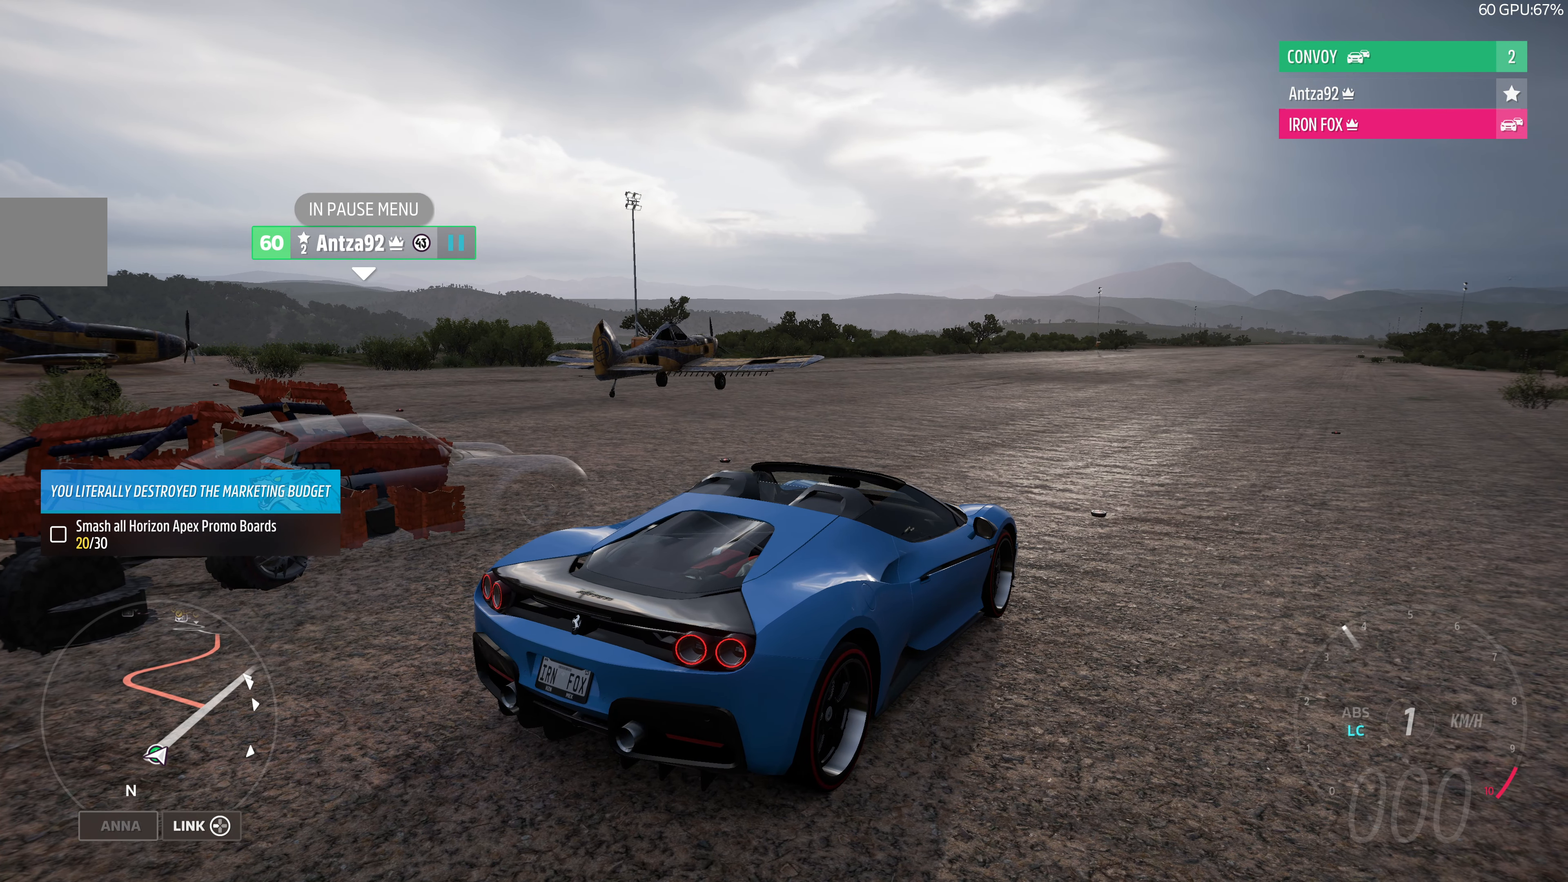
{"buttons": ["CROSS"], "left_stick": "center", "right_stick": "up", "events": [[133, "R2", "up"]]}
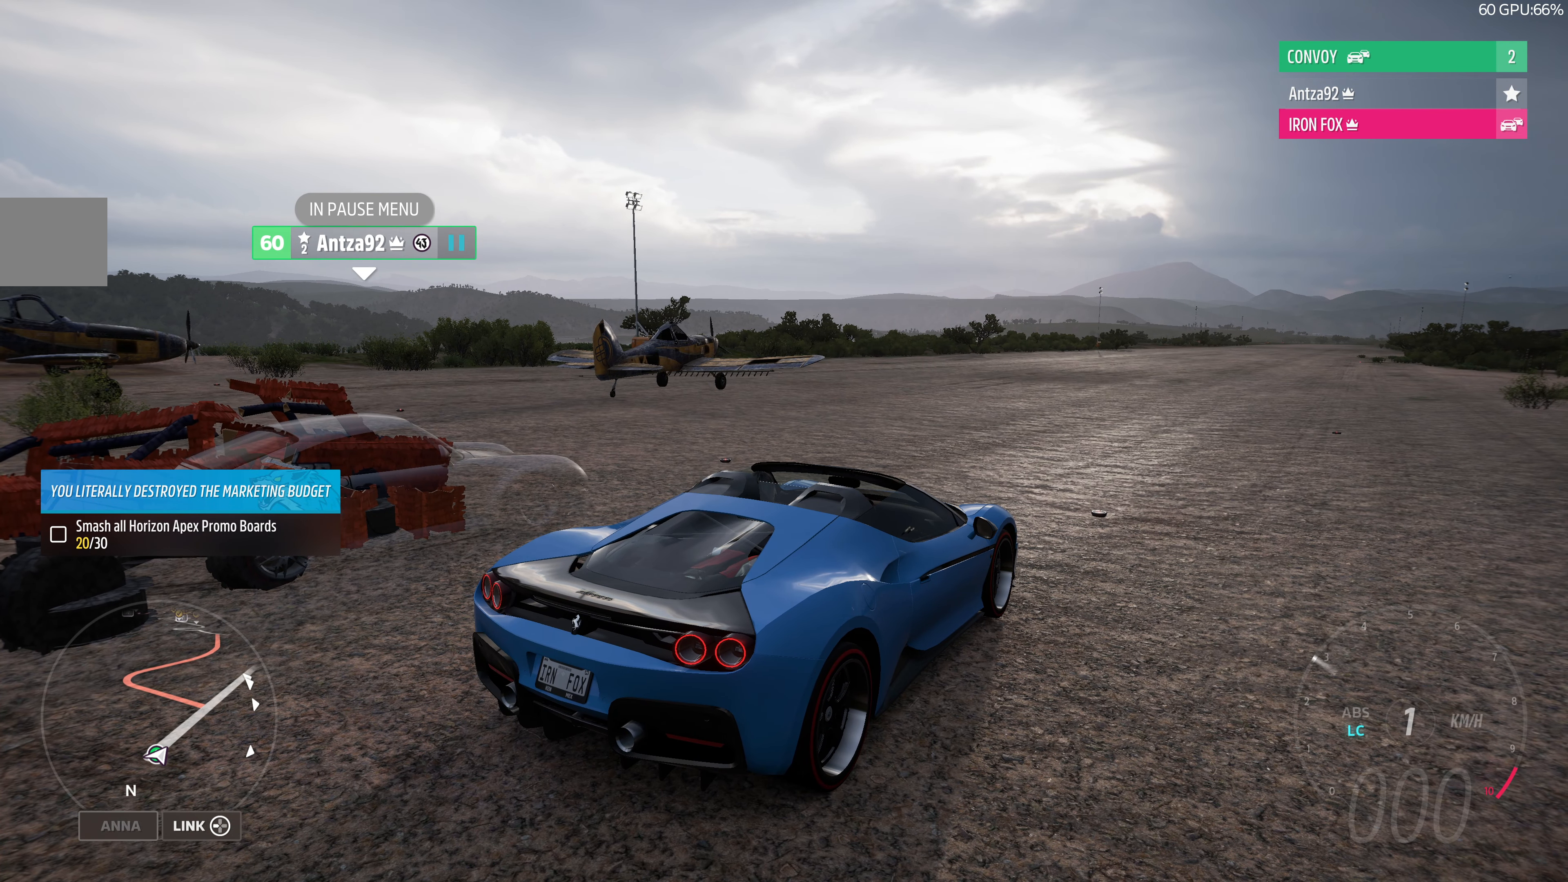
{"buttons": ["CROSS"], "left_stick": "center", "right_stick": "up", "events": []}
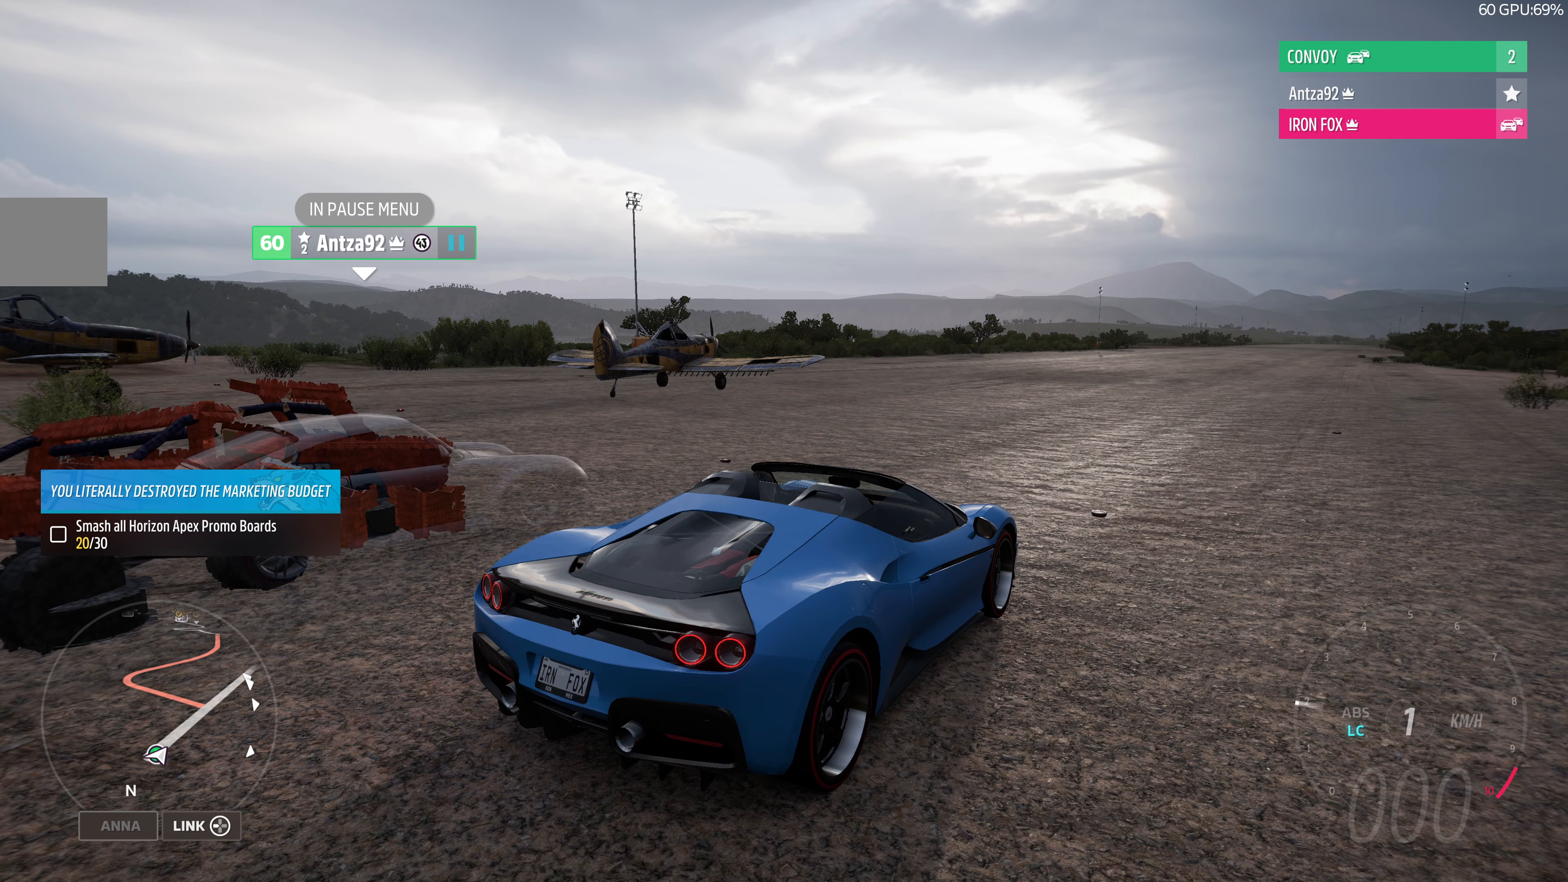
{"buttons": ["CROSS", "R2"], "left_stick": "center", "right_stick": "up", "events": [[300, "R2", "down"]]}
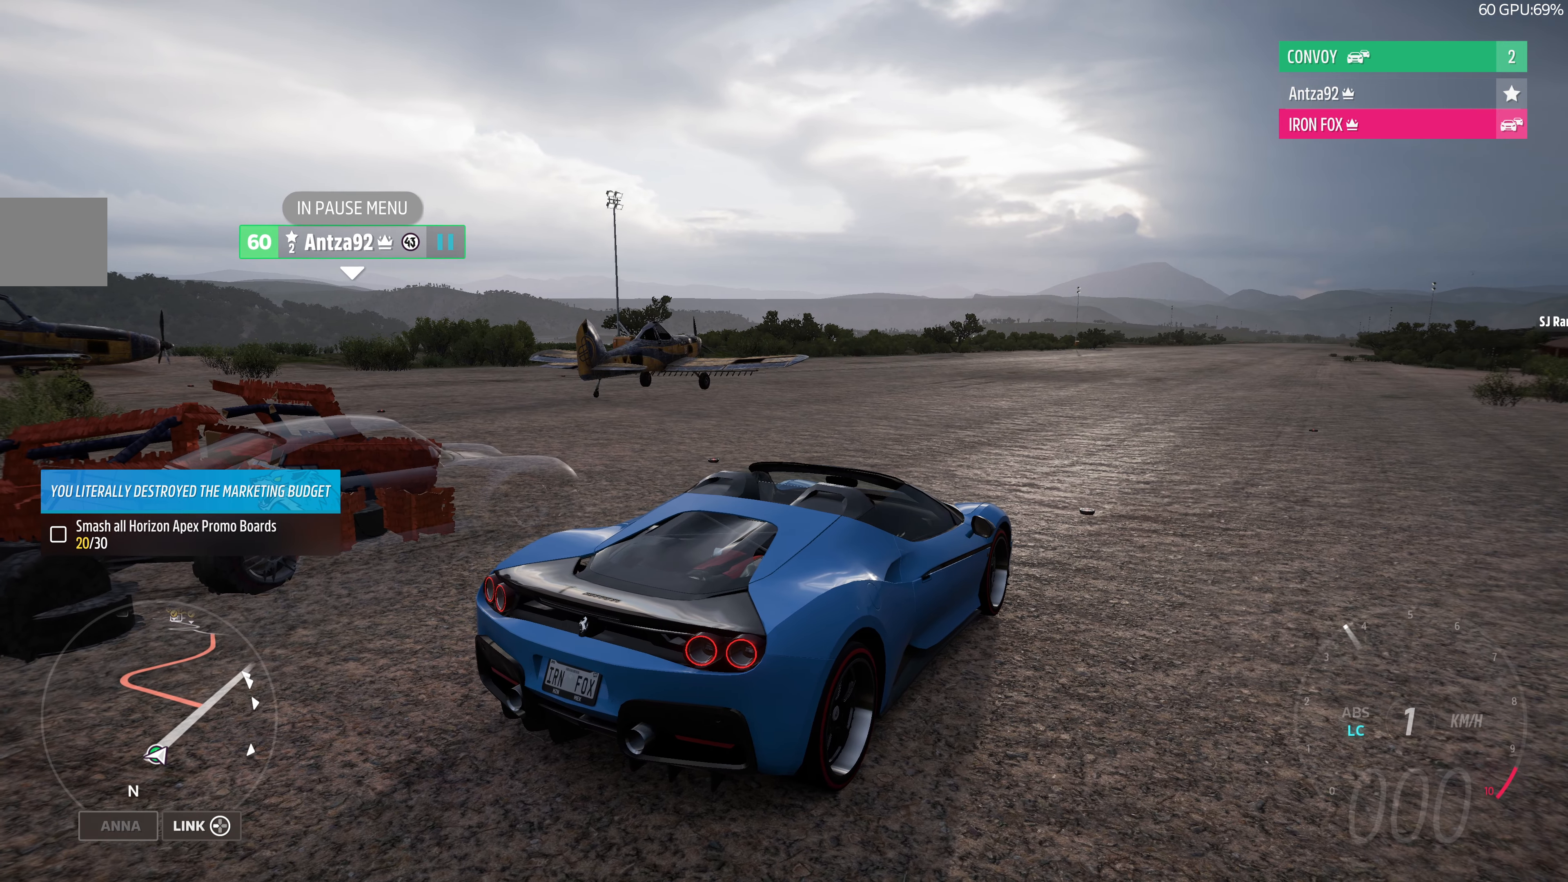
{"buttons": ["CROSS"], "left_stick": "center", "right_stick": "up", "events": [[100, "R2", "up"]]}
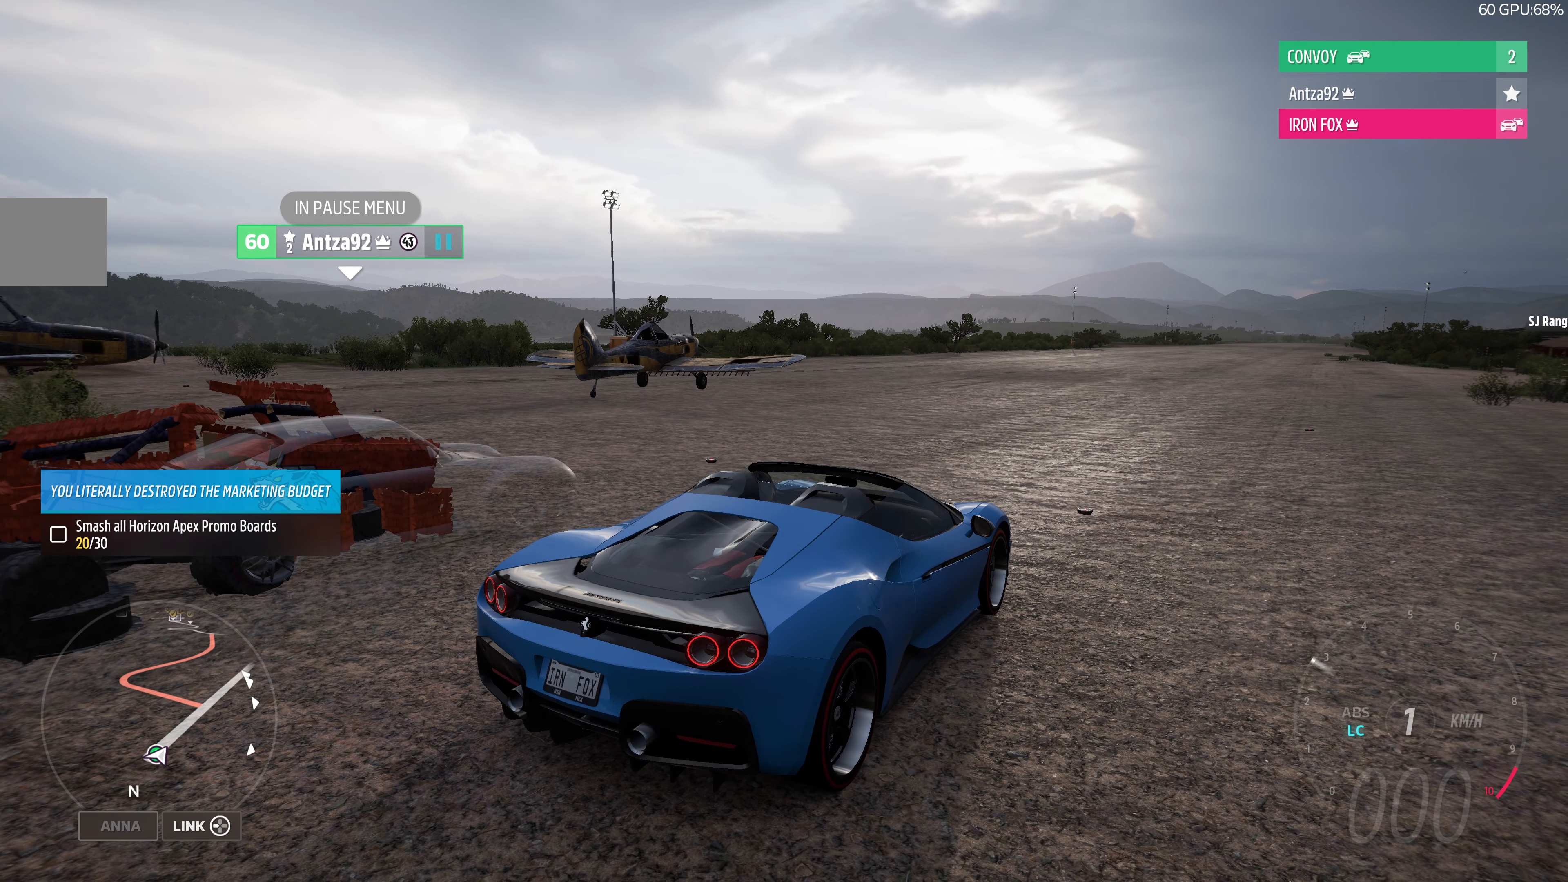
{"buttons": ["CROSS", "R2"], "left_stick": "center", "right_stick": "up", "events": [[334, "R2", "down"]]}
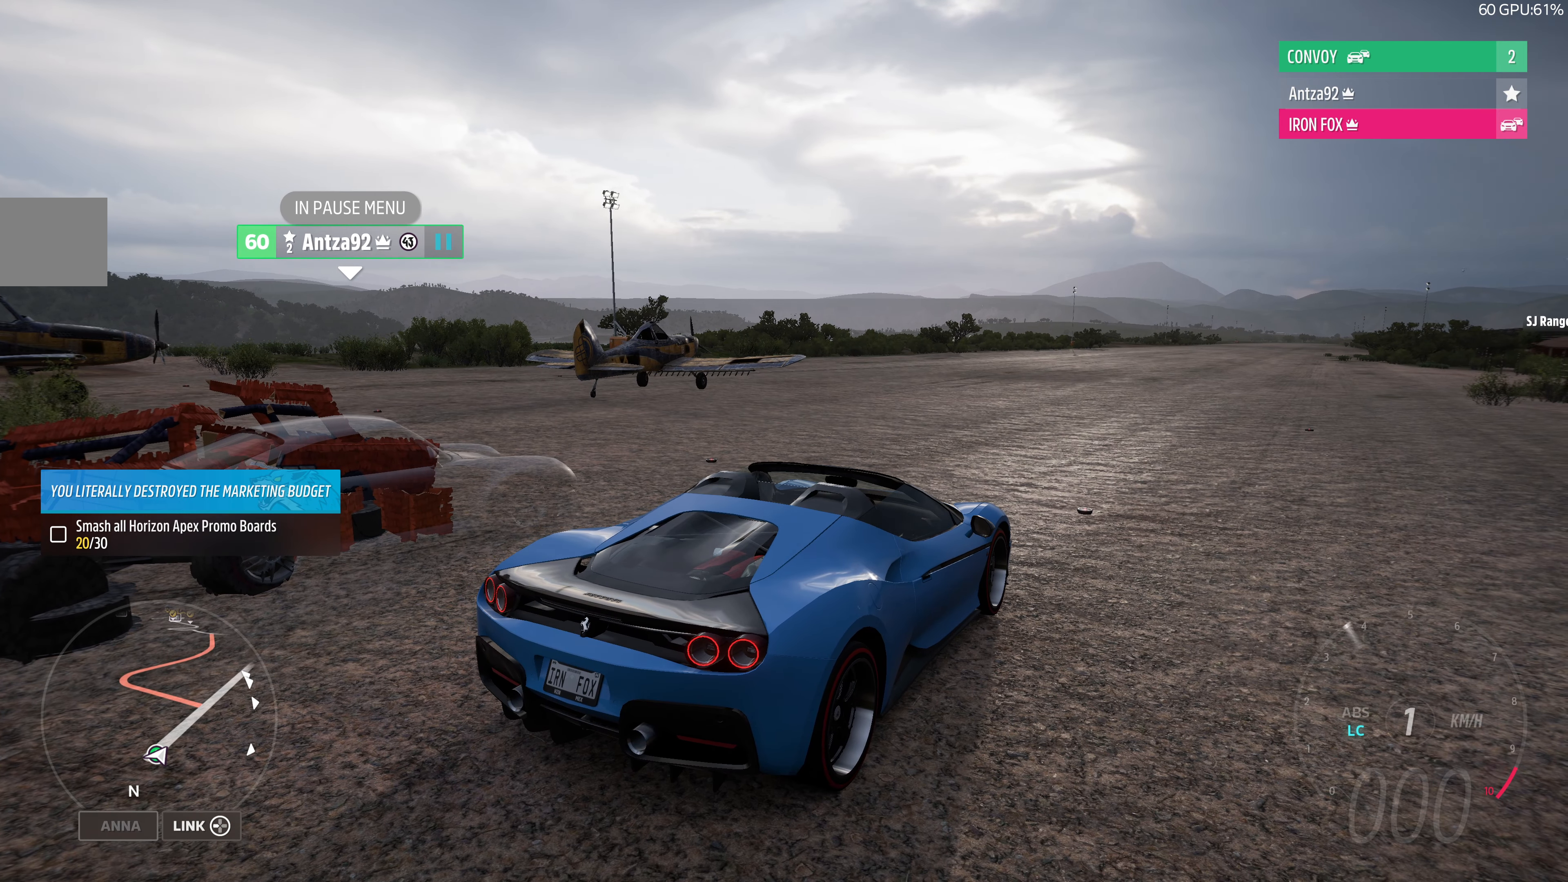
{"buttons": ["CROSS"], "left_stick": "center", "right_stick": "up", "events": [[134, "R2", "up"]]}
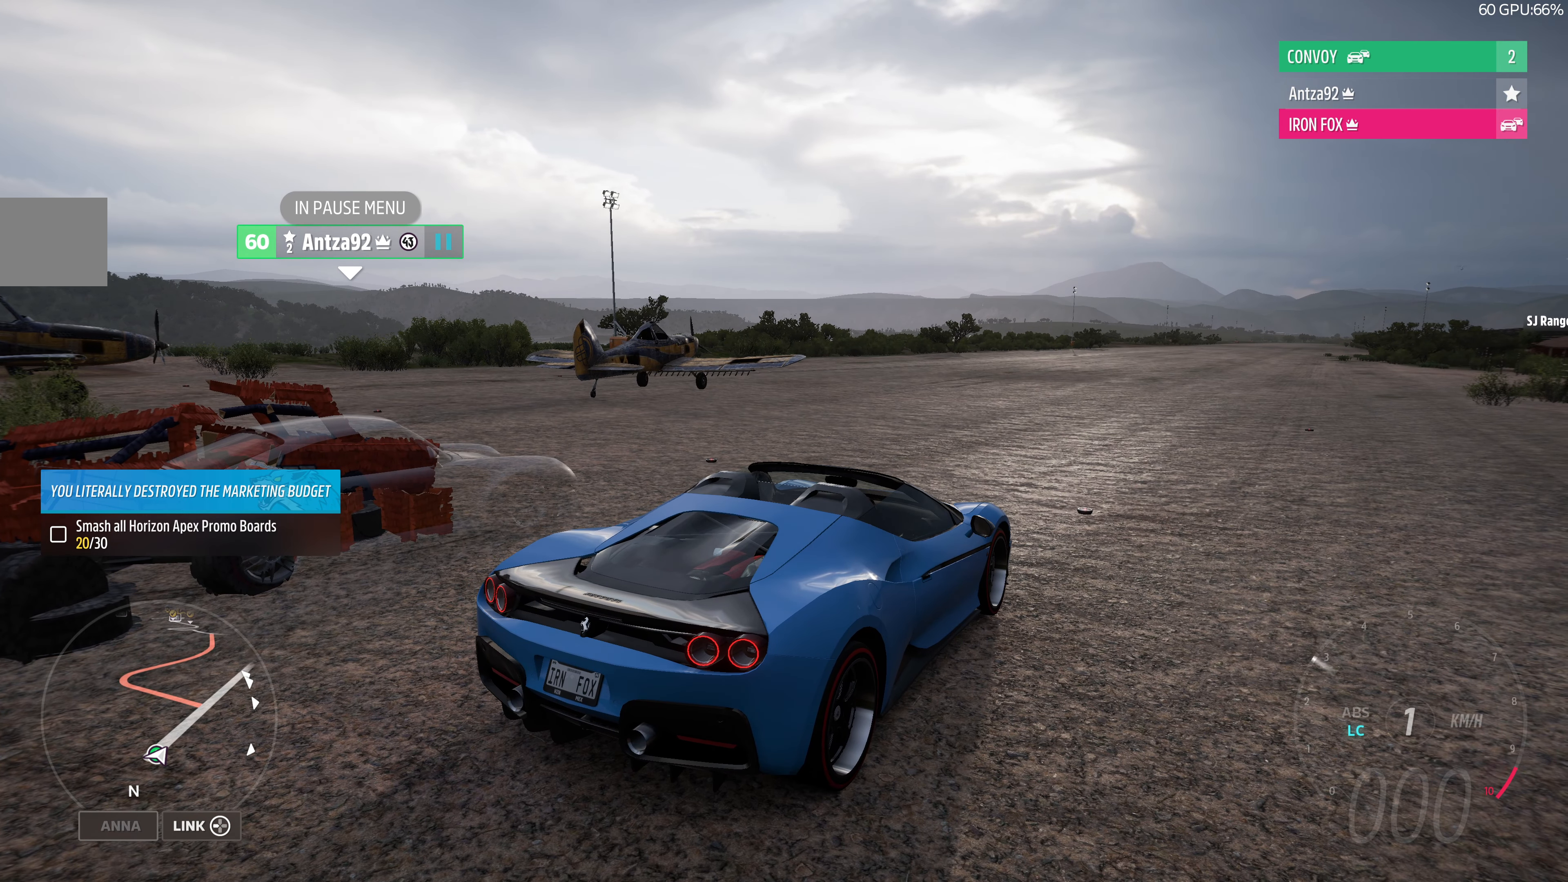
{"buttons": ["CROSS", "R2"], "left_stick": "center", "right_stick": "up", "events": [[467, "R2", "down"]]}
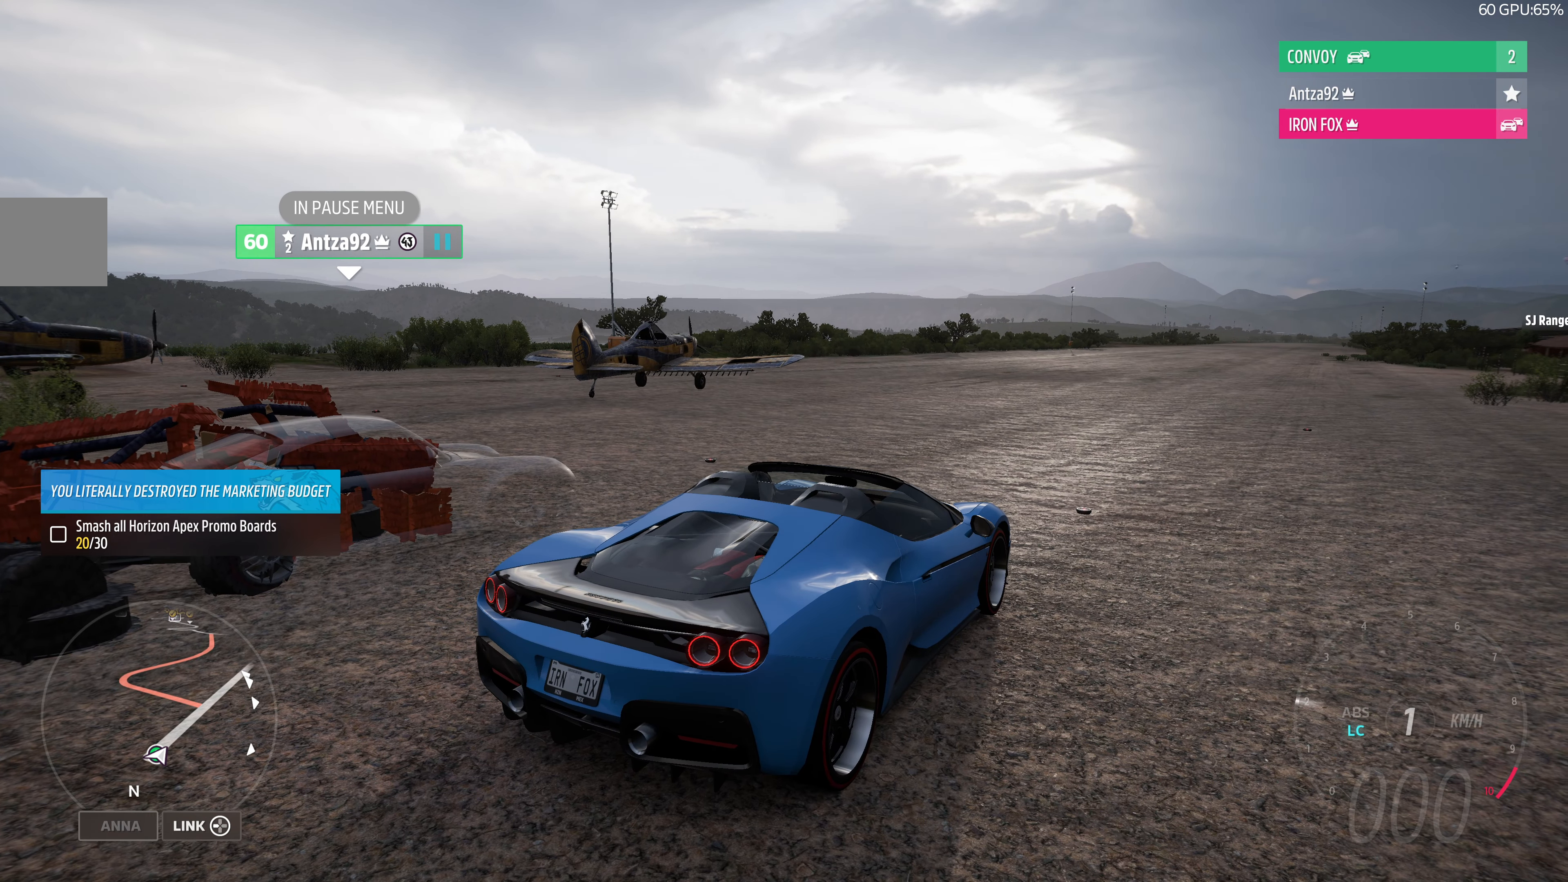
{"buttons": ["CROSS"], "left_stick": "center", "right_stick": "up", "events": [[334, "R2", "up"]]}
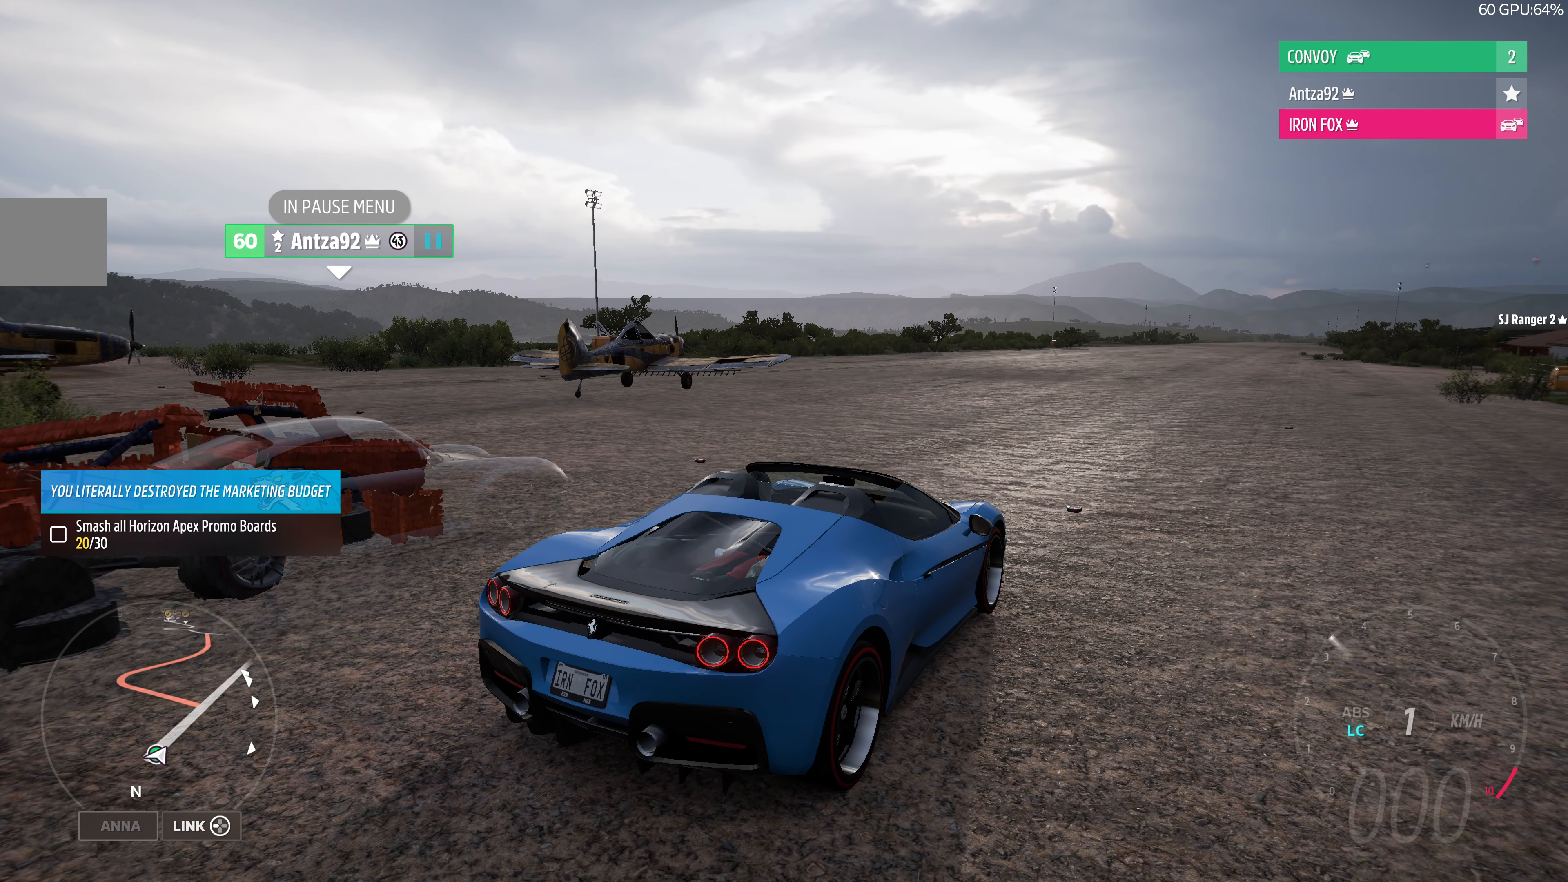
{"buttons": ["CROSS"], "left_stick": "center", "right_stick": "up", "events": []}
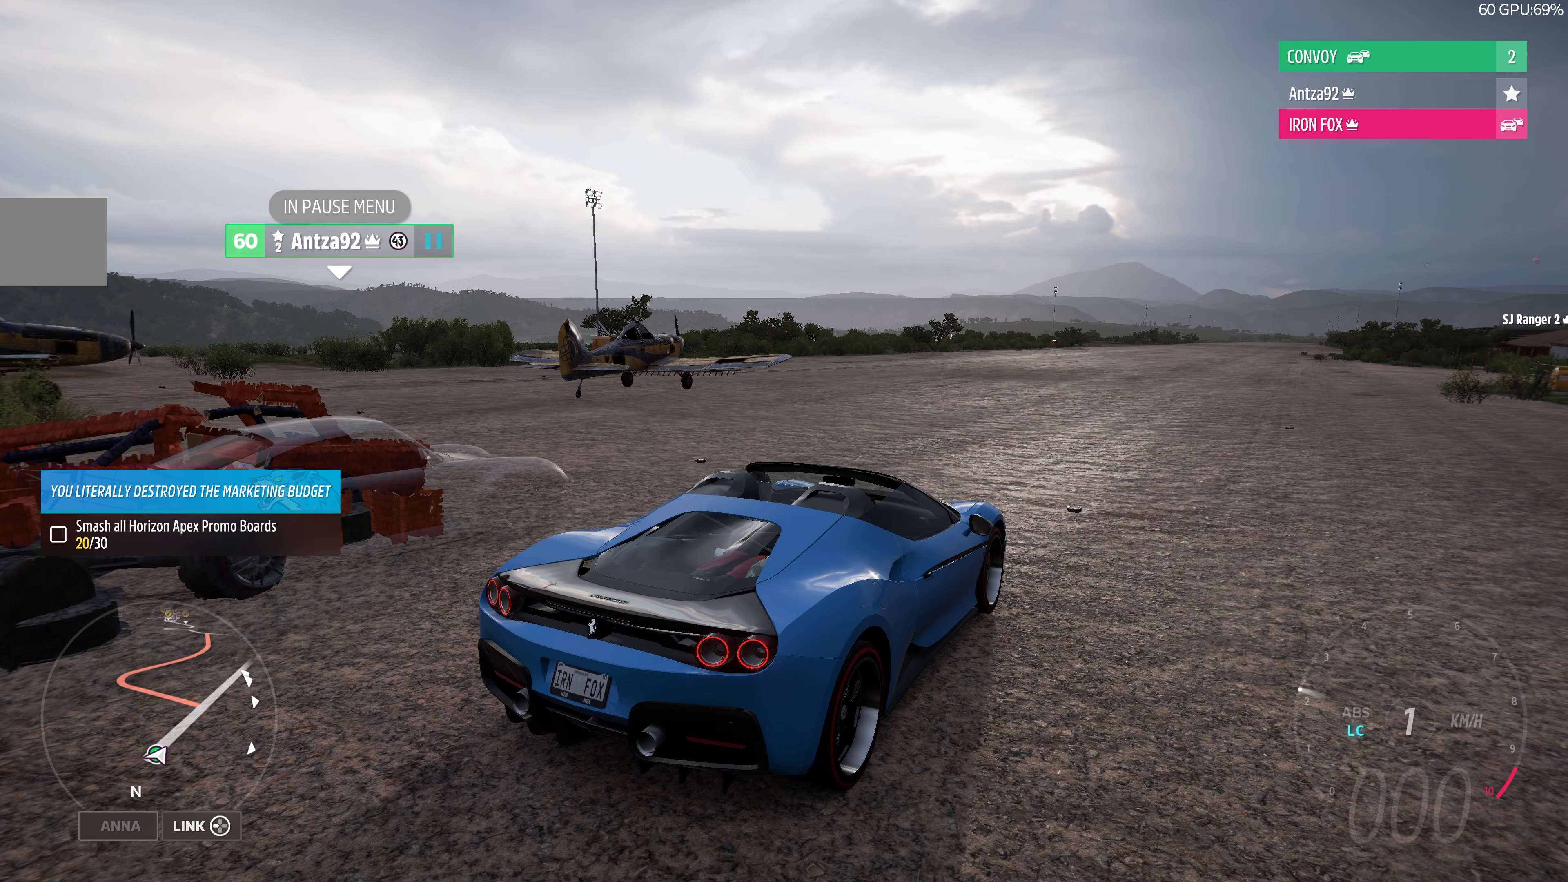
{"buttons": ["CROSS"], "left_stick": "center", "right_stick": "up", "events": [[100, "R2", "down"], [367, "R2", "up"]]}
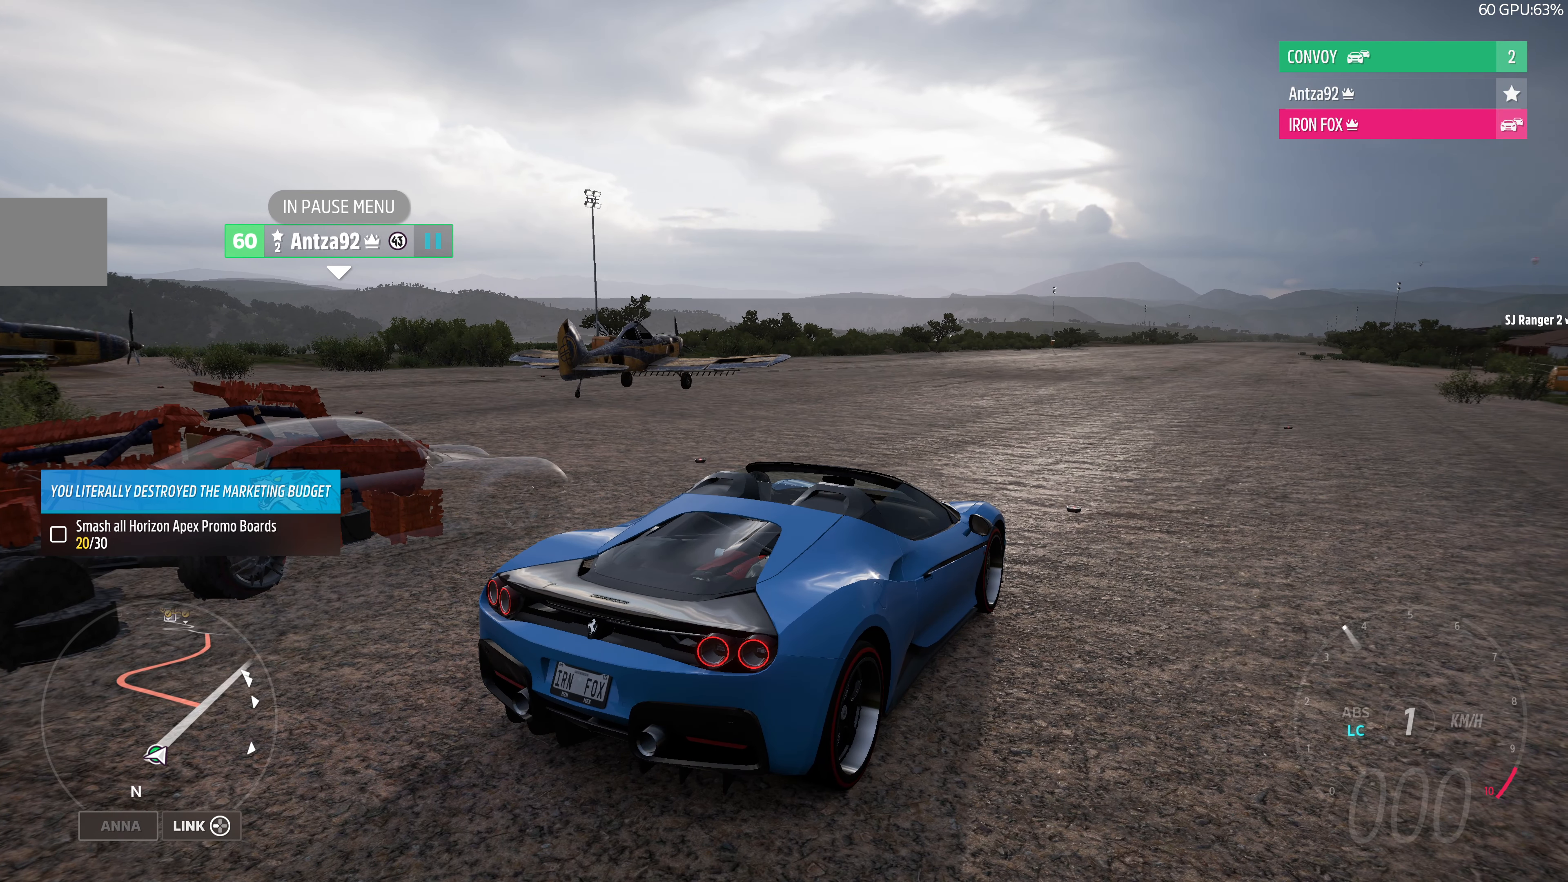
{"buttons": ["CROSS", "R2"], "left_stick": "center", "right_stick": "up", "events": [[500, "R2", "down"]]}
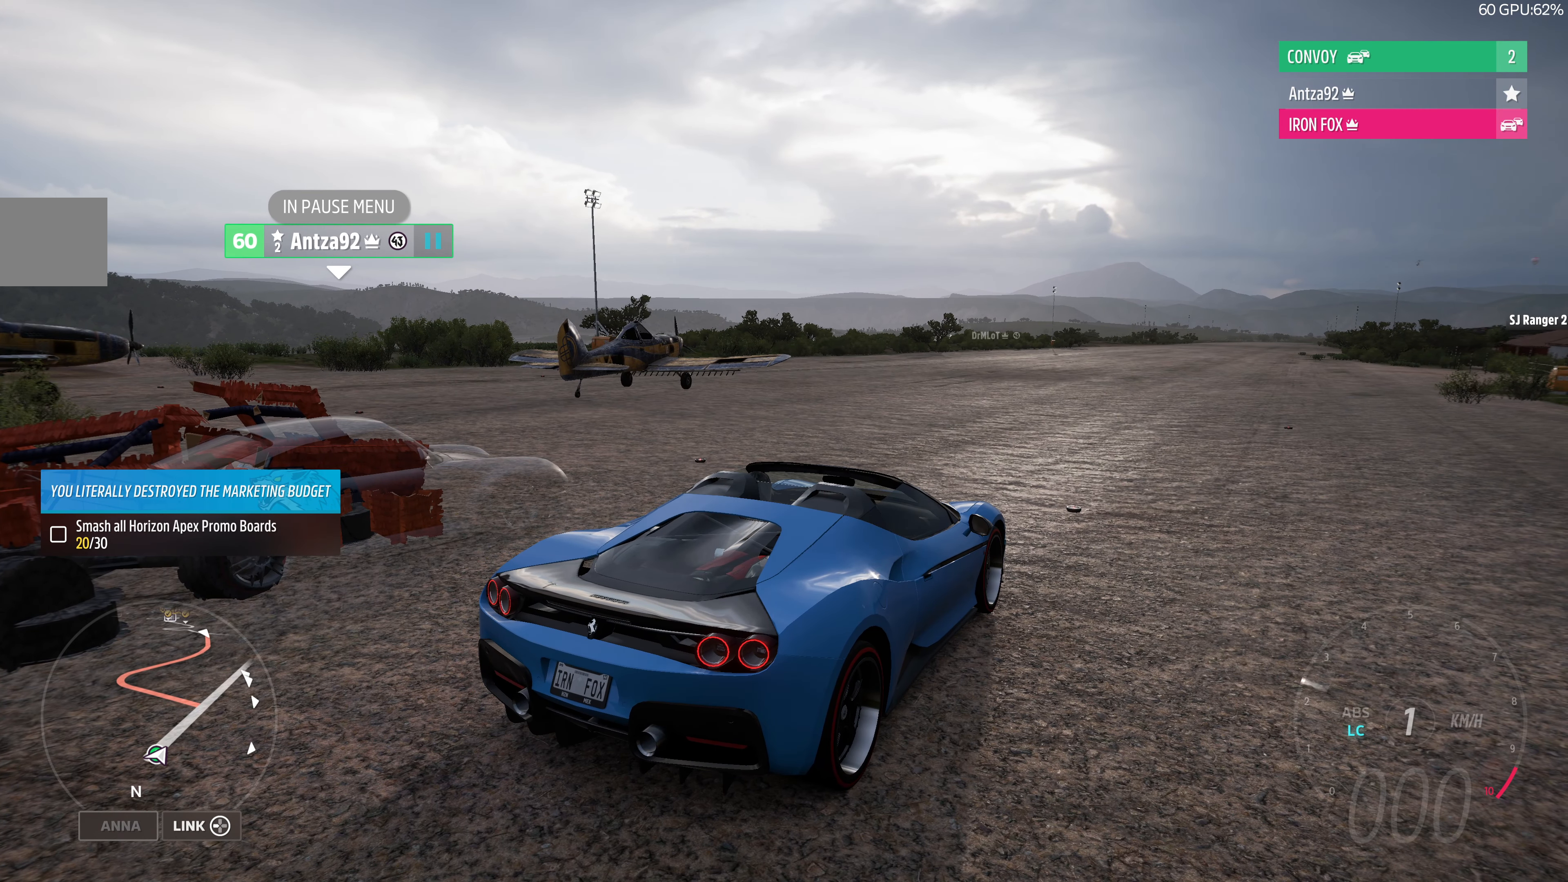
{"buttons": ["CROSS"], "left_stick": "center", "right_stick": "up", "events": [[434, "R2", "up"]]}